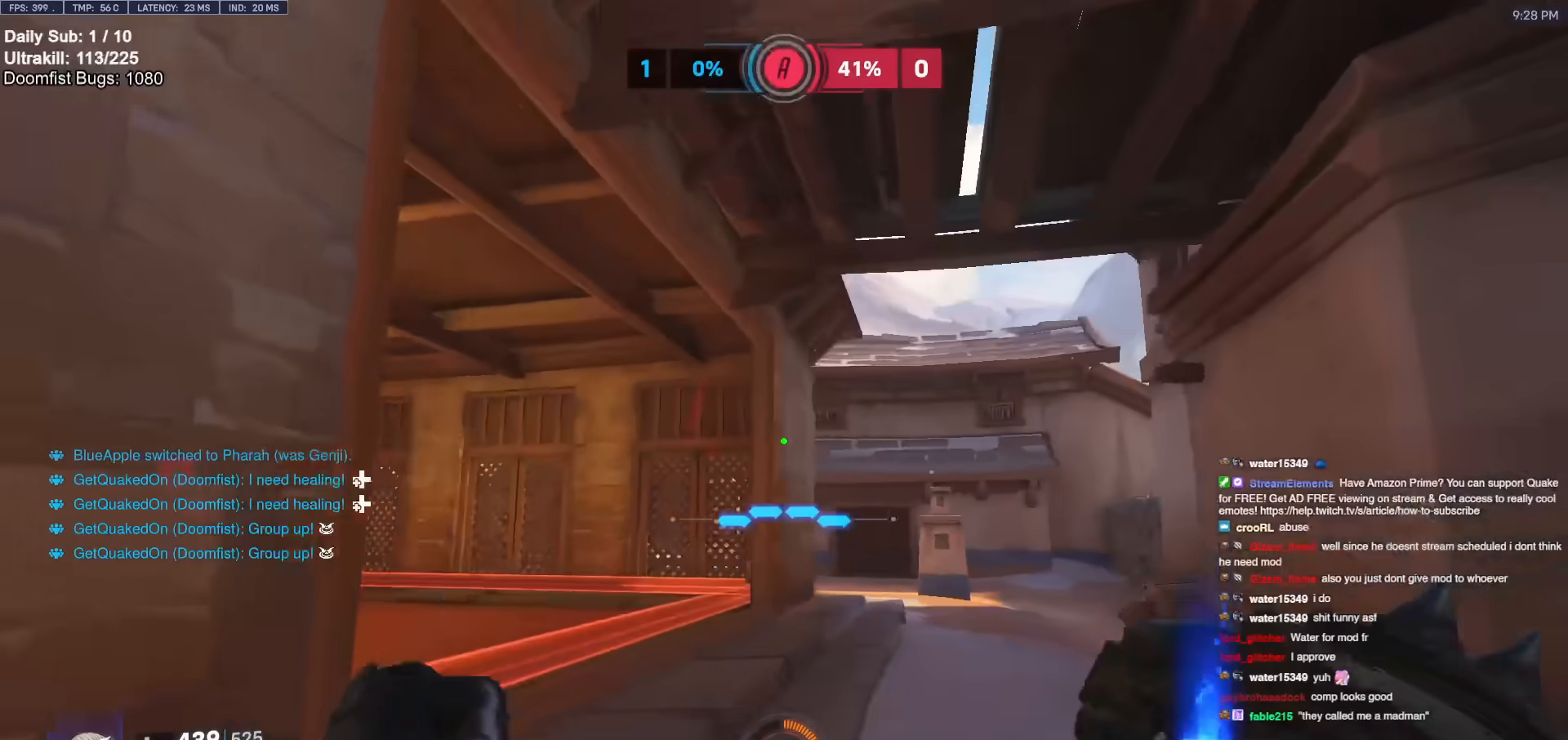
Gameplay with keyboard and mouse; each line is a JSON object with the keys and mouse buttons held at the frame after it. "events" lists presses ("down") and releases ("up") of "a", "ctrl", "d", "e", "f", "melee", "q", "r", "s", "shift", "space", "w", "mouse_left" and "mouse_right" between this image and that frame as [ms after this image, input, new state], when the widget could be followed in between. "mouse_left", "mouse_right" = the "left", "right" buttons of the "mouse" list. No other keys are recorded. Mouse movement is not recorded. Key names are as the overlay labels them; some are game actions (e.g. jump) rather than physical keys.
{"keys": ["a"], "mouse": [], "events": [[33, "s", "down"], [133, "space", "down"], [183, "d", "up"], [233, "space", "up"], [367, "e", "down"], [367, "s", "up"], [467, "a", "down"], [467, "e", "up"]]}
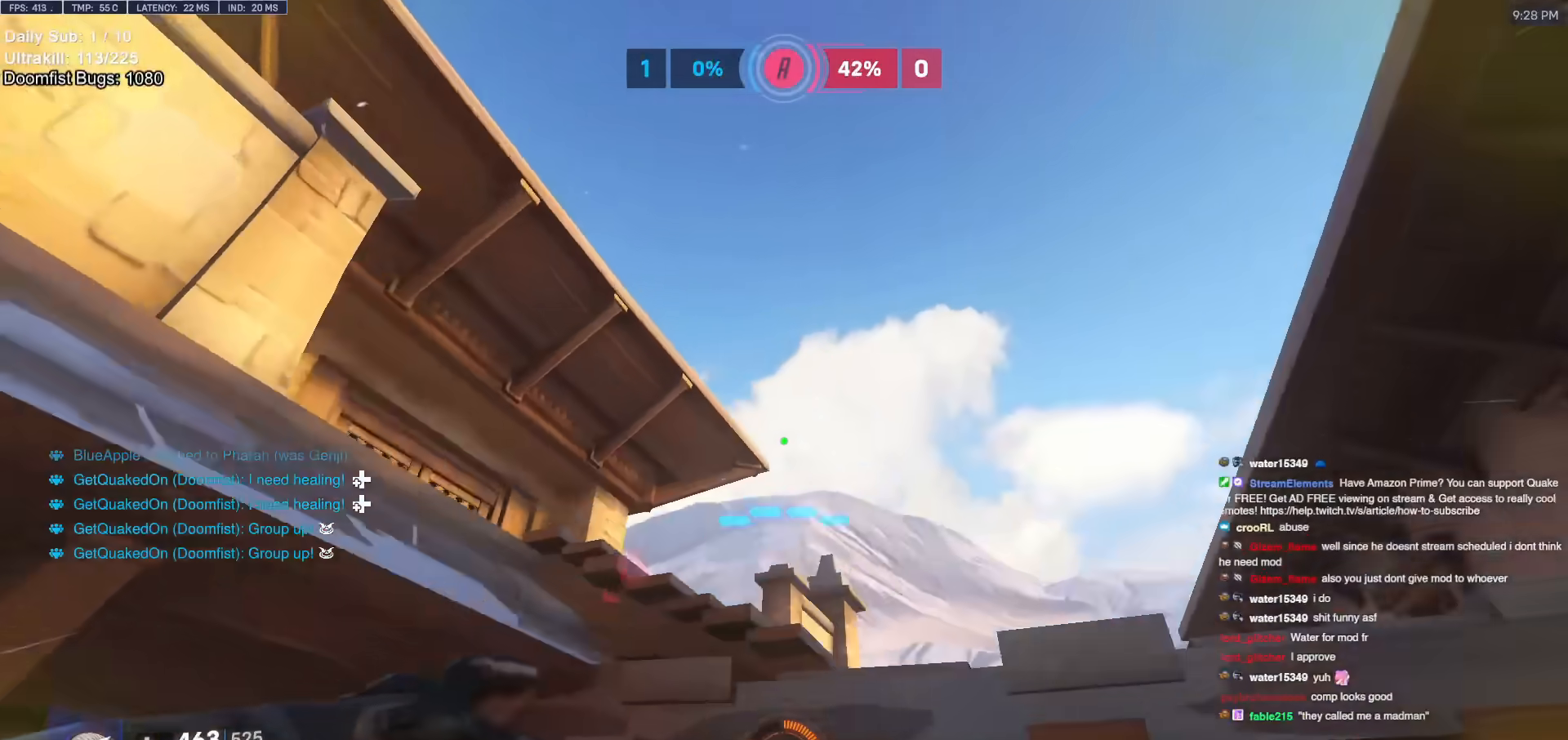
{"keys": ["a", "w"], "mouse": [], "events": [[100, "a", "up"], [100, "d", "down"], [233, "w", "down"], [333, "a", "down"], [333, "d", "up"]]}
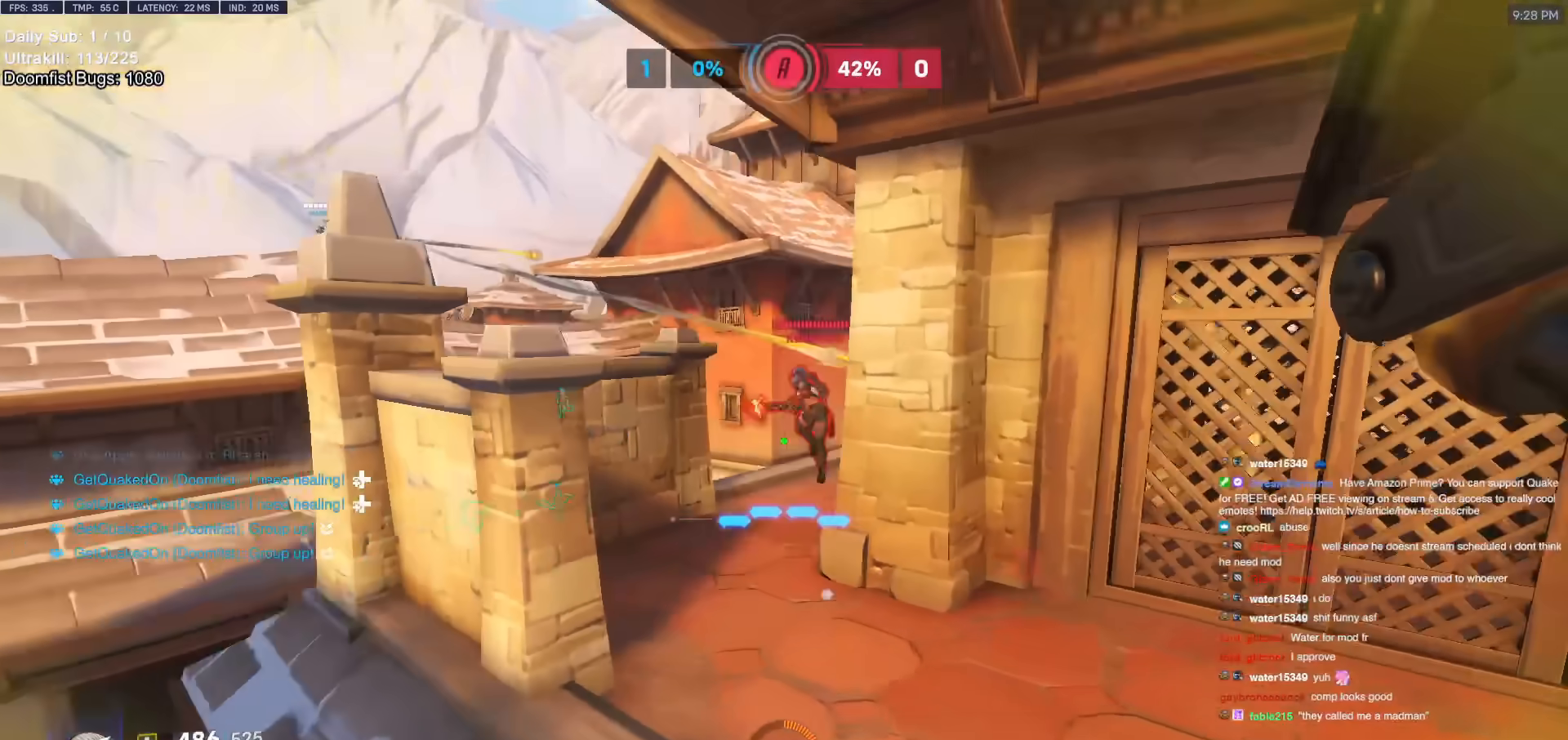
{"keys": ["a", "w"], "mouse": [], "events": [[67, "a", "up"], [117, "d", "down"], [167, "a", "down"], [167, "d", "up"]]}
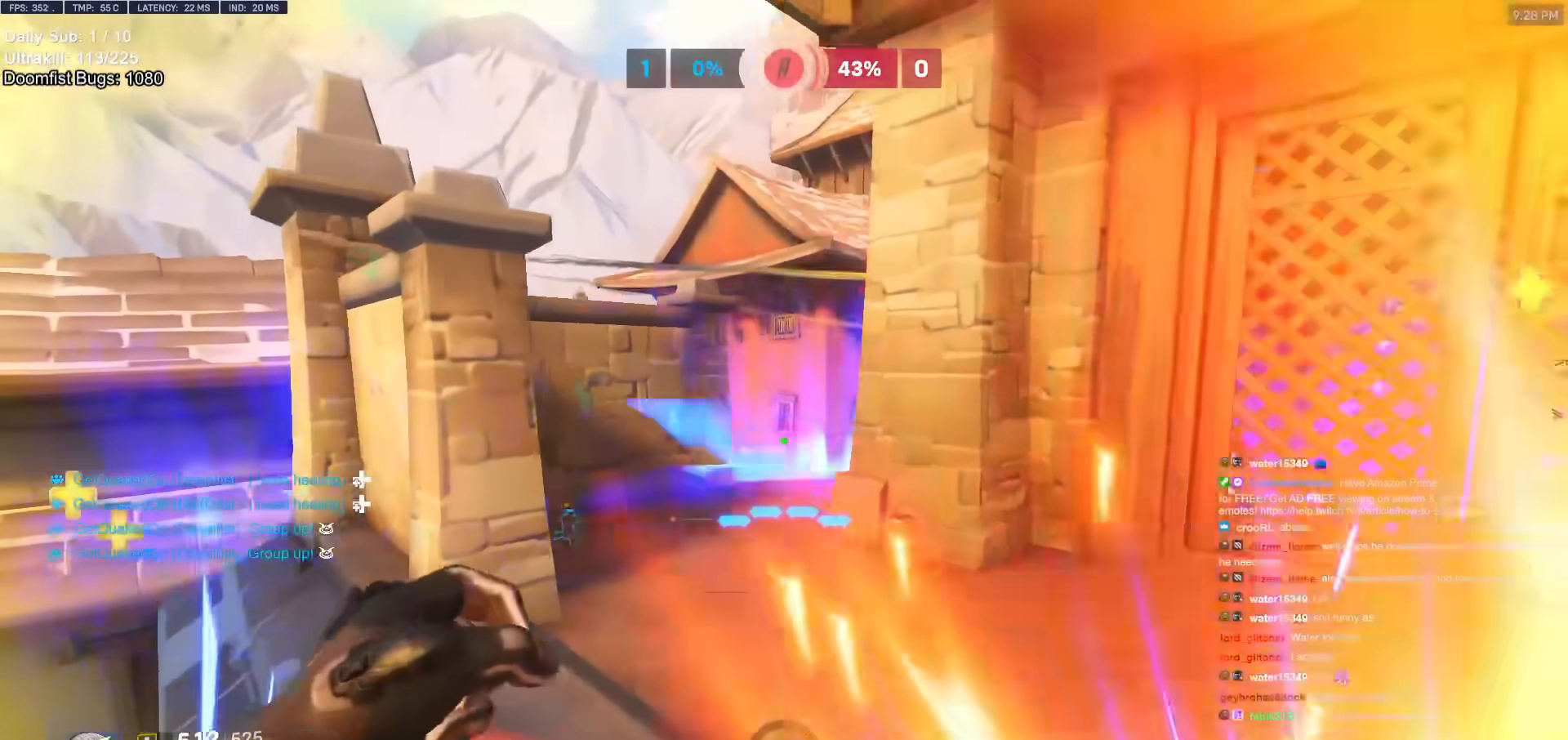
{"keys": ["w"], "mouse": [], "events": [[400, "a", "up"]]}
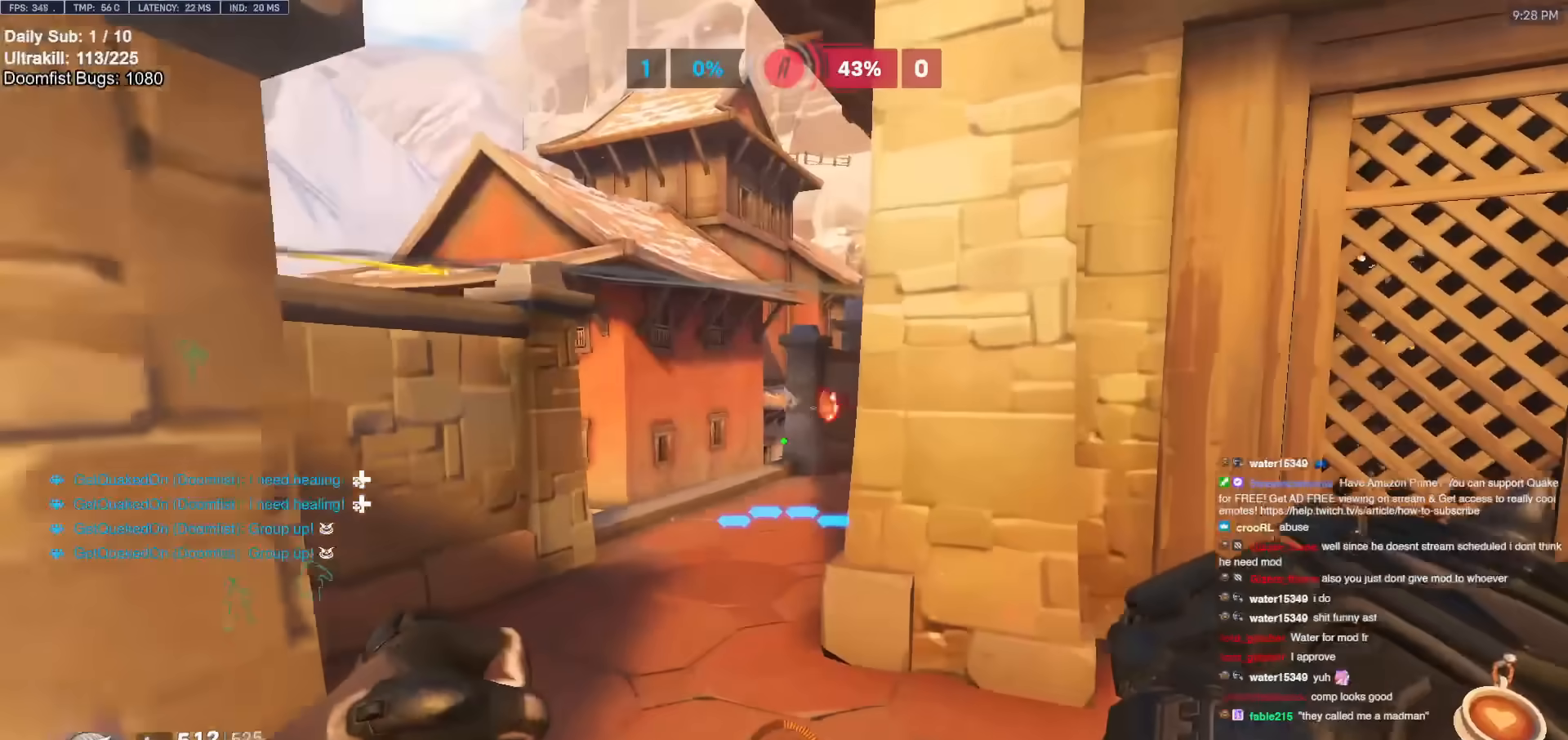
{"keys": ["a", "w"], "mouse": [], "events": [[150, "a", "down"], [233, "a", "up"], [417, "a", "down"]]}
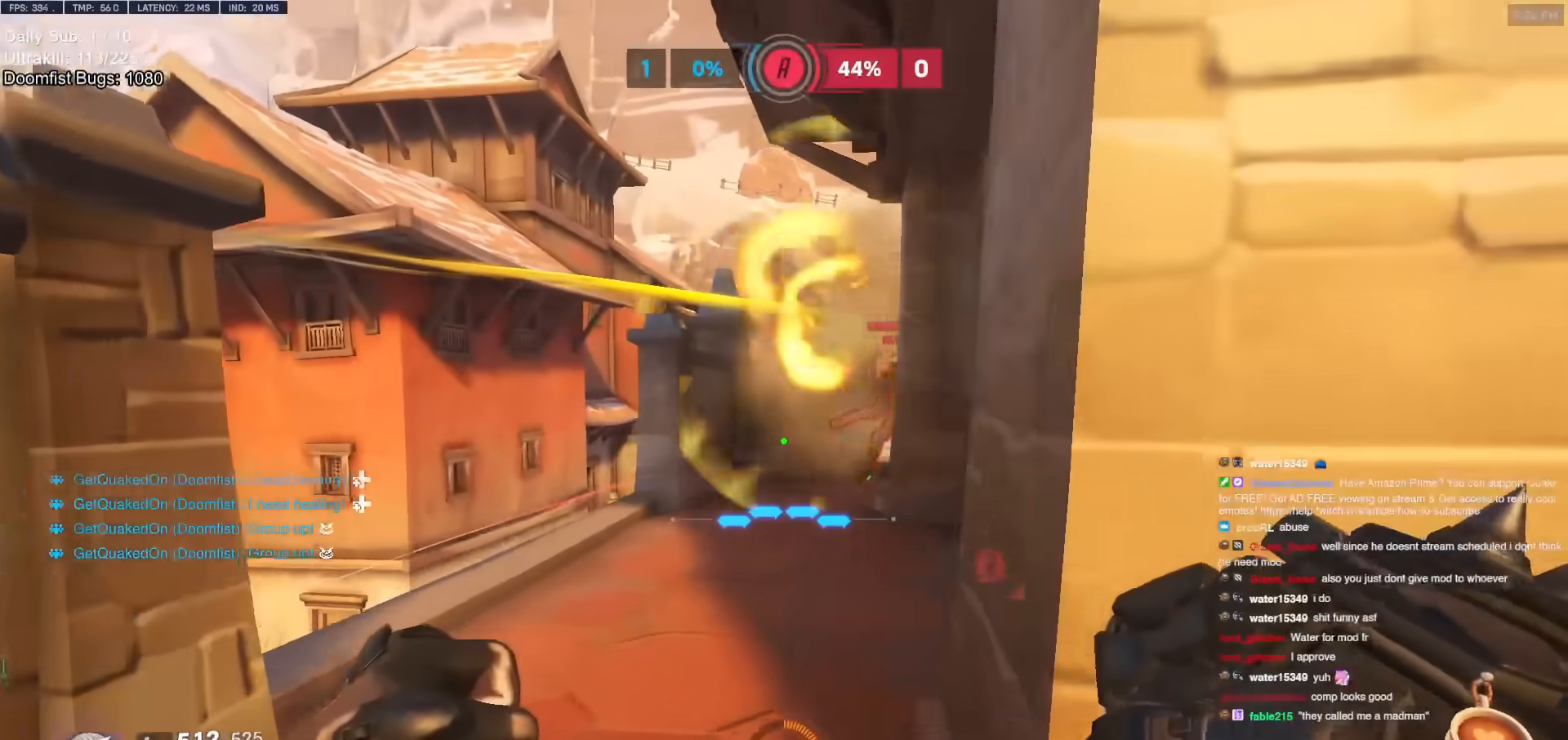
{"keys": ["d"], "mouse": [], "events": [[17, "a", "up"], [250, "a", "down"], [250, "mouse_left", "down"], [300, "a", "up"], [300, "w", "up"], [350, "d", "down"], [350, "mouse_left", "up"], [383, "s", "down"], [500, "s", "up"]]}
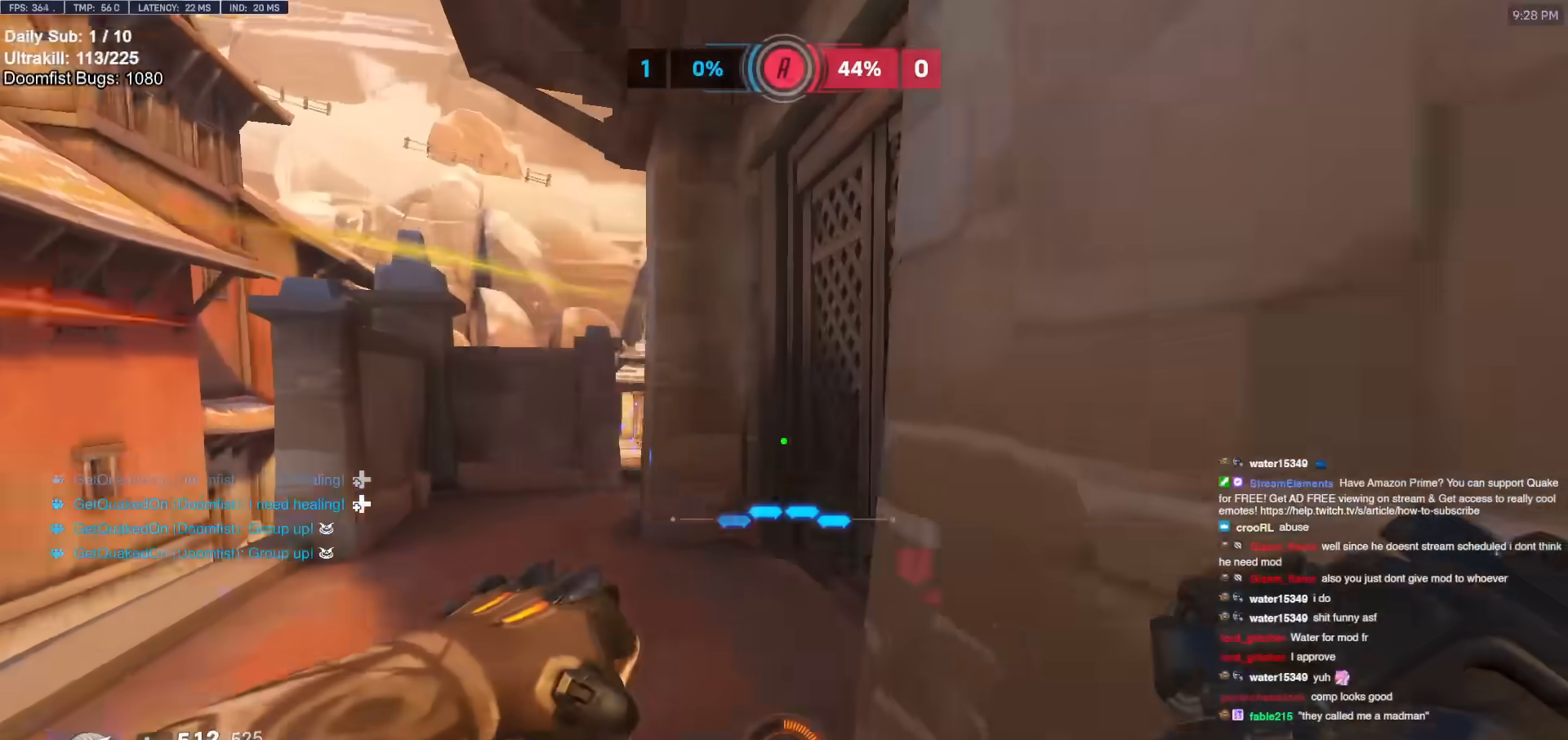
{"keys": ["w"], "mouse": [], "events": [[133, "w", "down"], [367, "d", "up"]]}
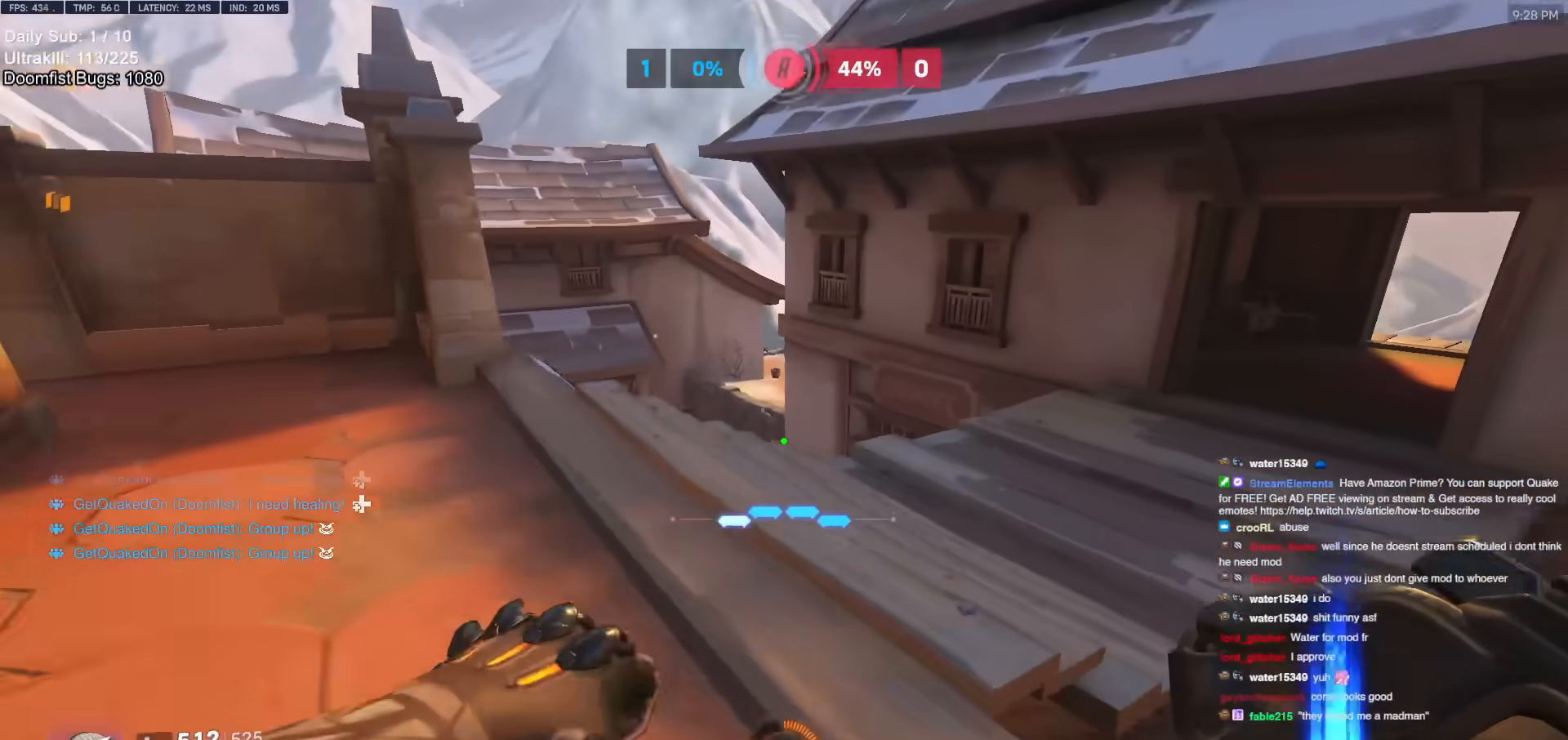
{"keys": ["d", "s"], "mouse": [], "events": [[50, "d", "down"], [333, "w", "up"], [467, "s", "down"]]}
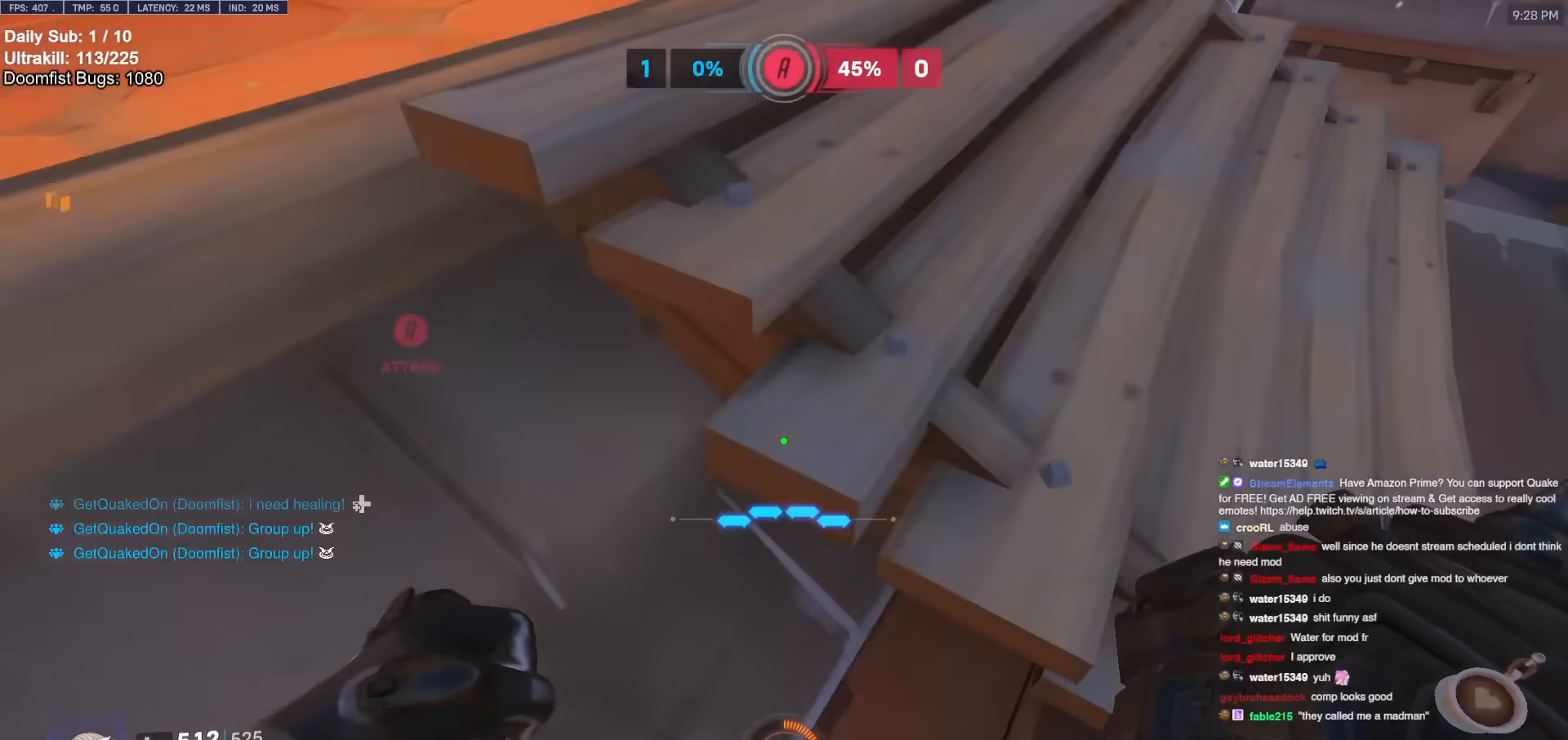
{"keys": ["a", "s"], "mouse": [], "events": [[167, "s", "up"], [250, "w", "down"], [300, "a", "down"], [300, "d", "up"], [350, "w", "up"], [500, "s", "down"]]}
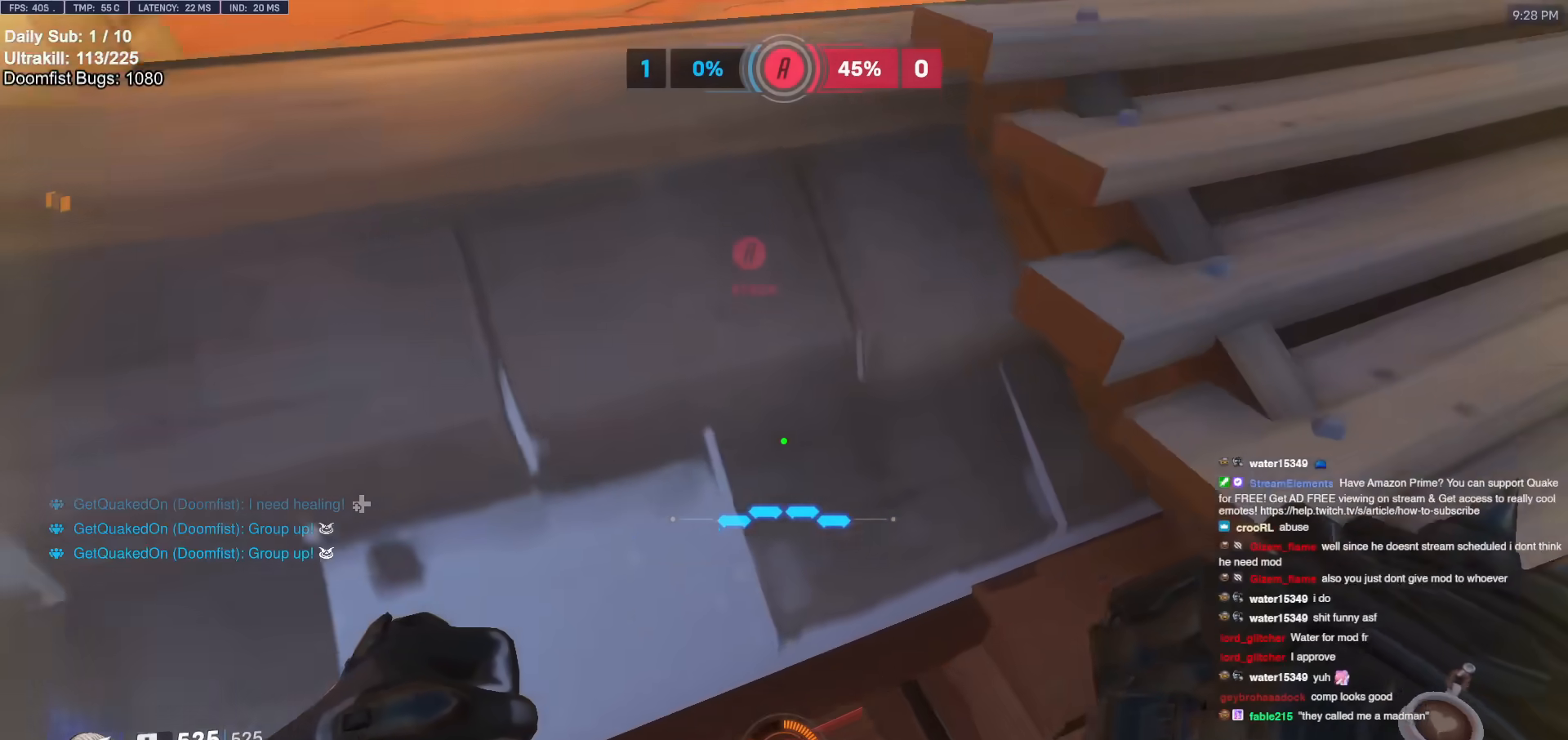
{"keys": ["d", "w"], "mouse": [], "events": [[83, "a", "up"], [83, "d", "down"], [133, "s", "up"], [267, "w", "down"]]}
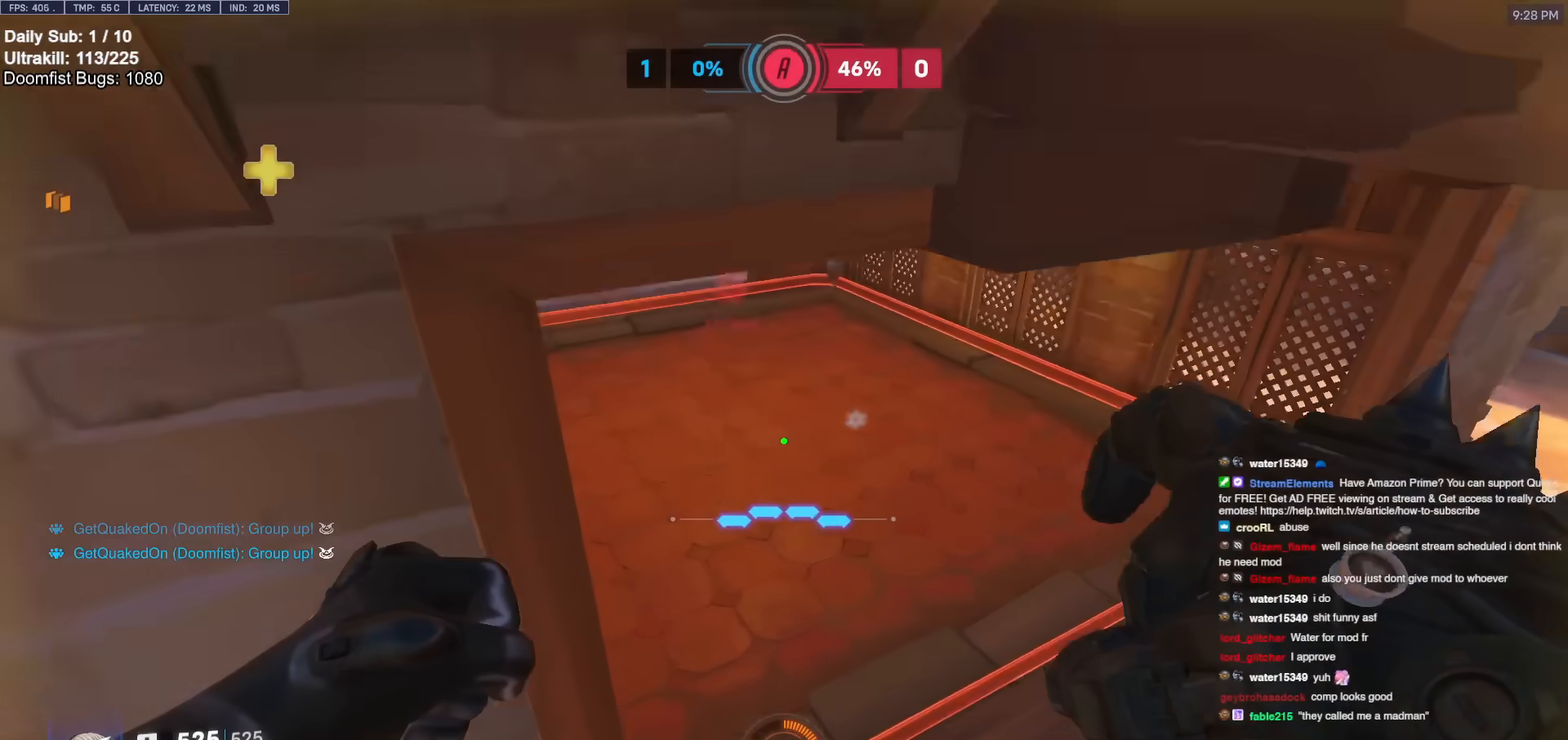
{"keys": ["w"], "mouse": [], "events": [[50, "d", "up"]]}
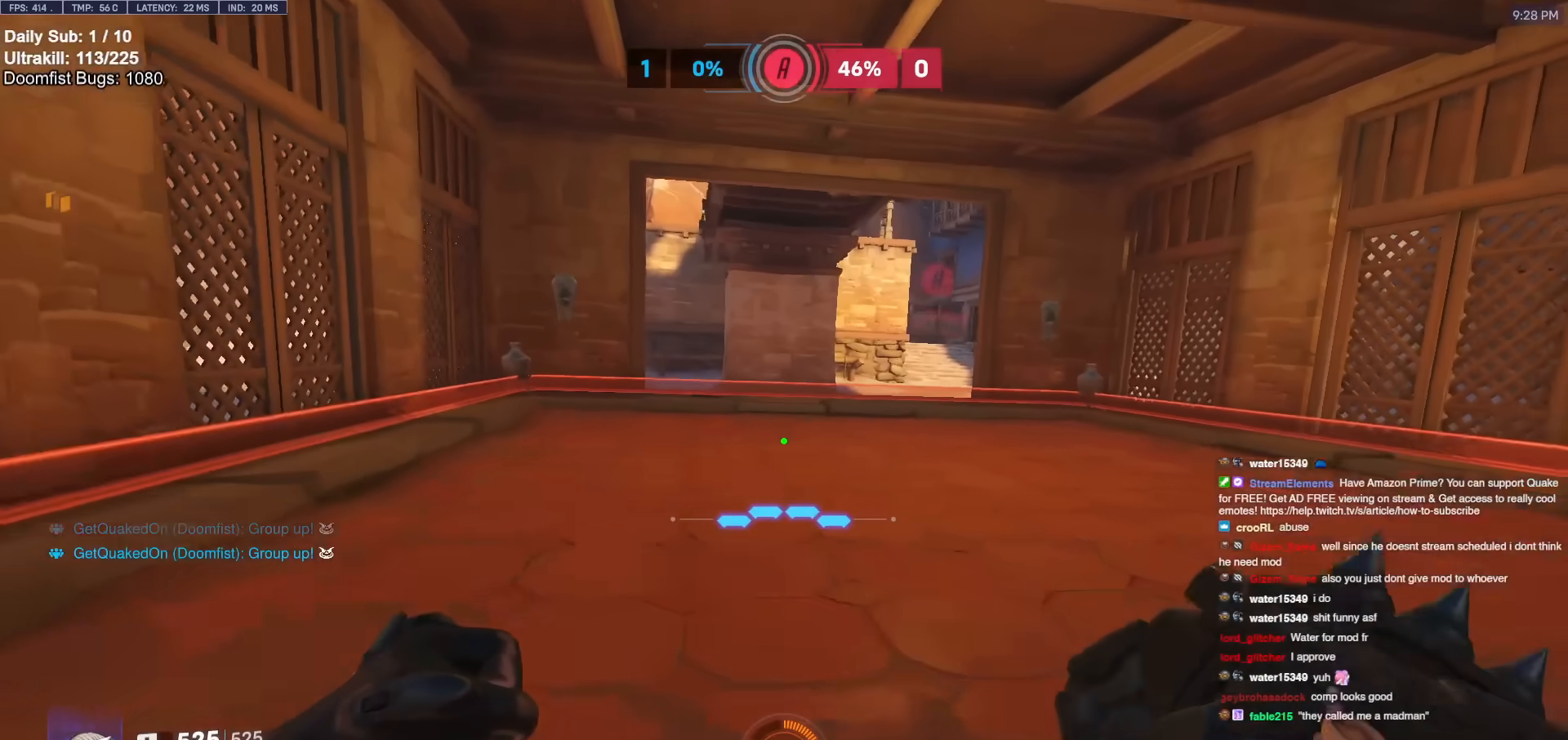
{"keys": ["d"], "mouse": [], "events": [[167, "d", "down"], [433, "w", "up"]]}
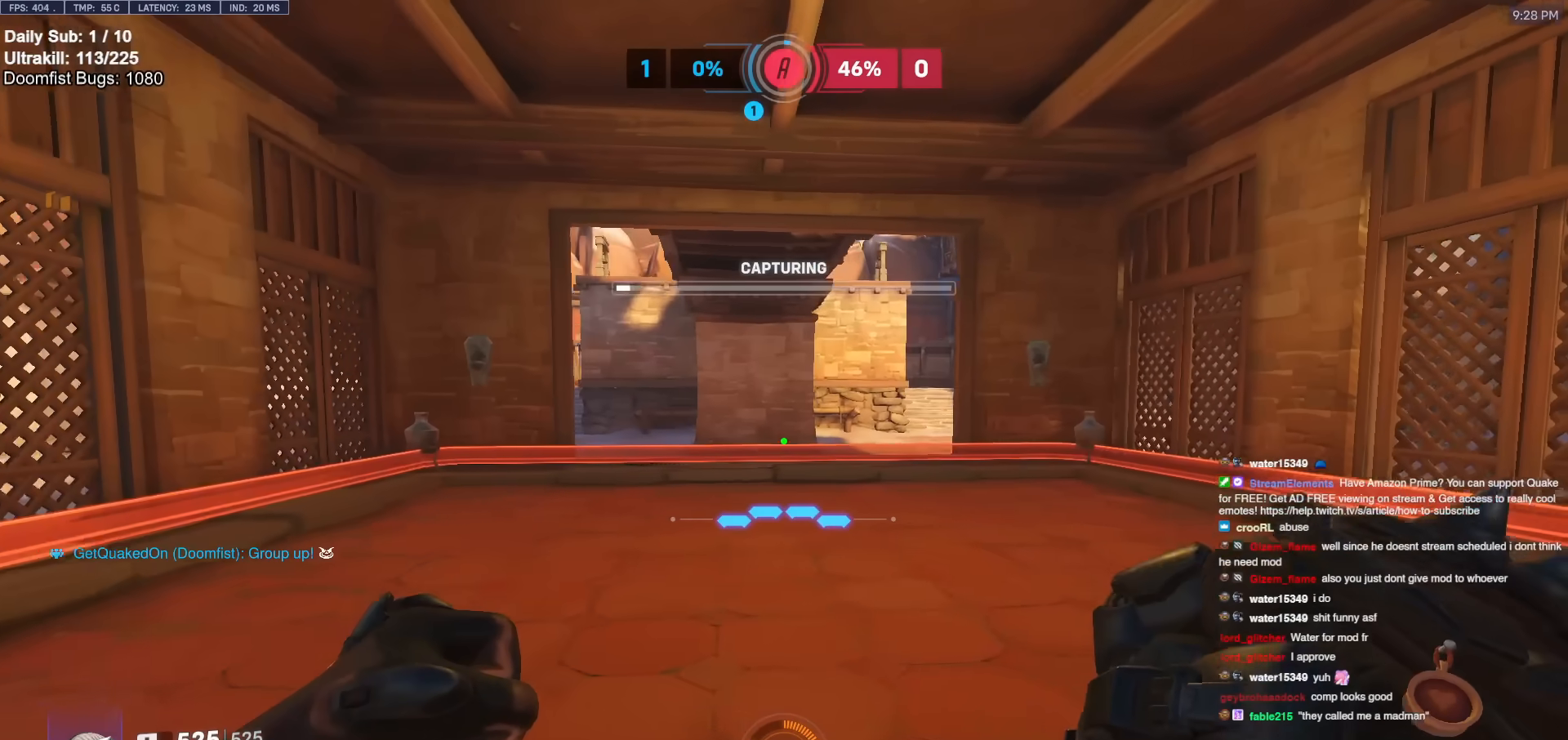
{"keys": ["d"], "mouse": [], "events": []}
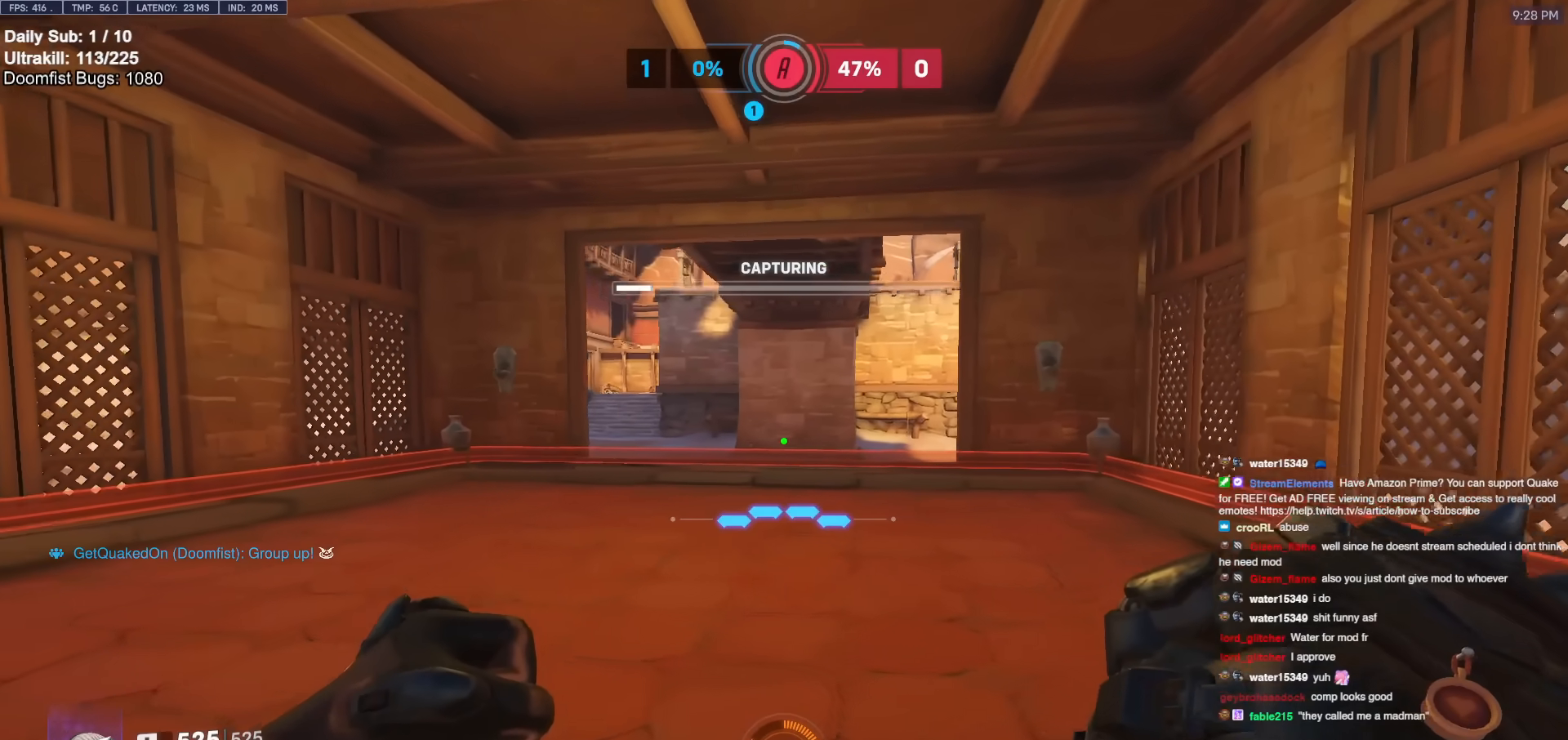
{"keys": ["d"], "mouse": [], "events": []}
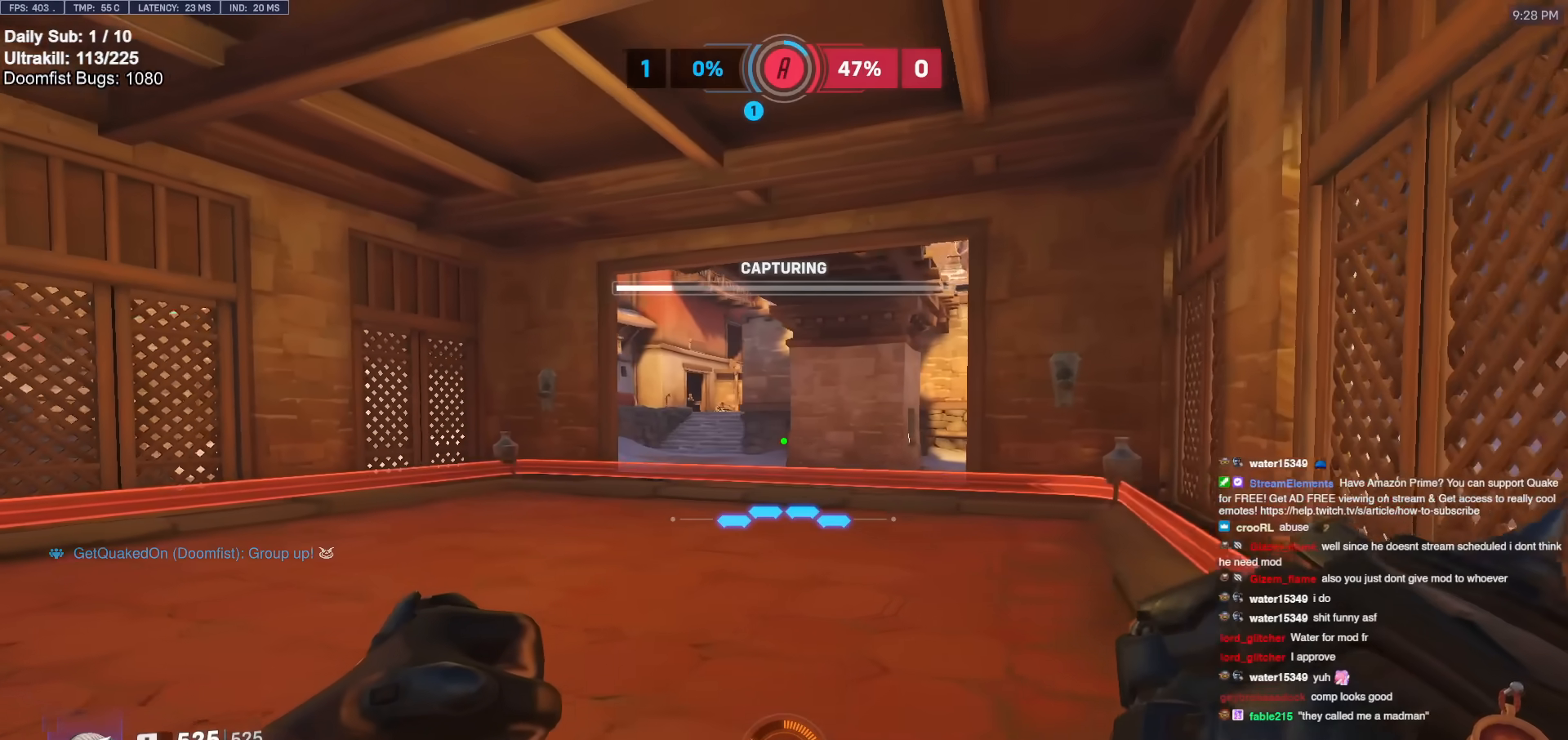
{"keys": ["a"], "mouse": [], "events": [[433, "a", "down"], [433, "d", "up"]]}
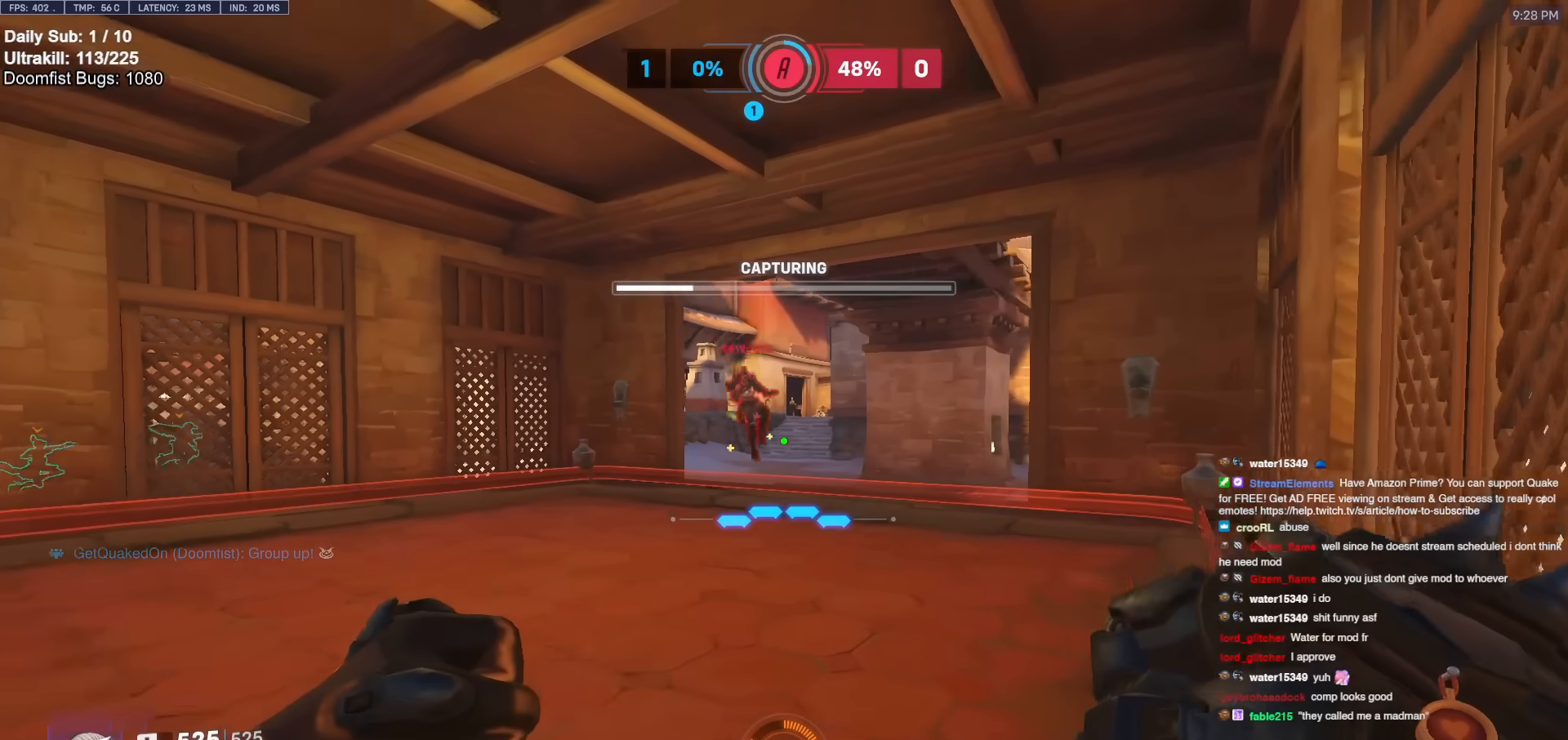
{"keys": ["a"], "mouse": [], "events": [[33, "mouse_left", "down"], [167, "mouse_left", "up"], [367, "mouse_left", "down"], [400, "space", "down"], [450, "mouse_left", "up"], [500, "space", "up"]]}
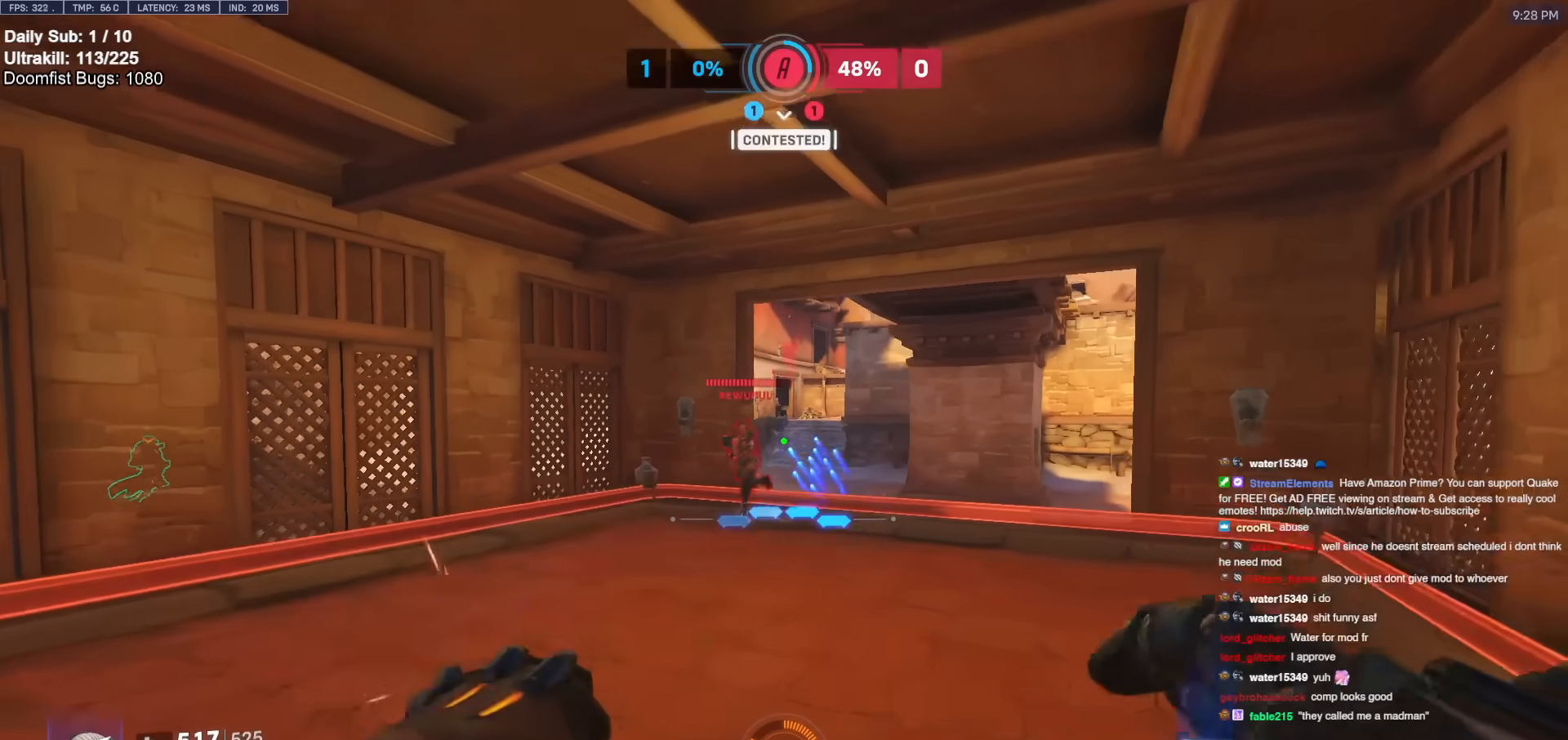
{"keys": ["s"], "mouse": [], "events": [[233, "mouse_left", "down"], [283, "s", "down"], [333, "mouse_left", "up"], [483, "a", "up"]]}
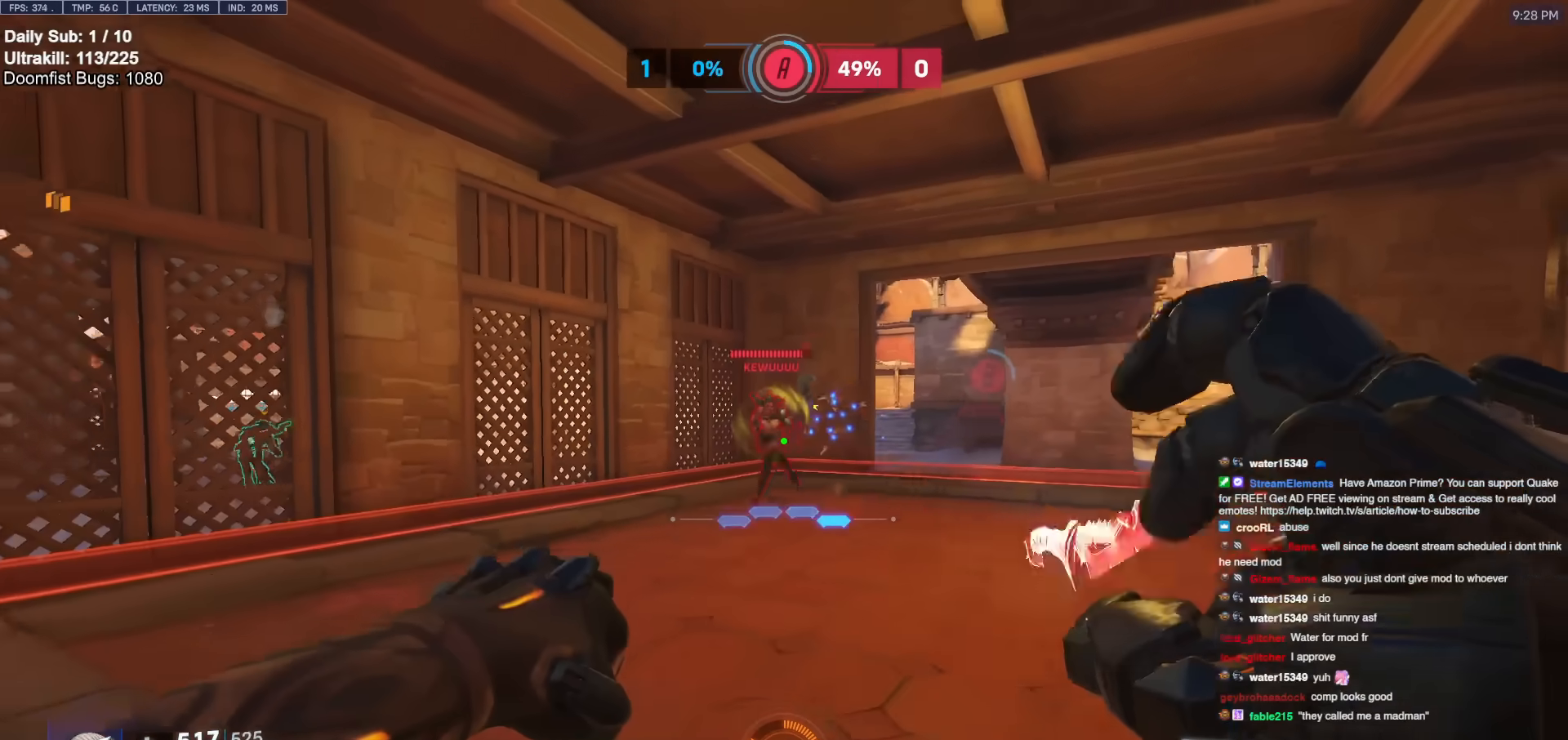
{"keys": ["a", "s"], "mouse": ["right"], "events": [[67, "mouse_left", "down"], [150, "mouse_right", "down"], [200, "mouse_left", "up"], [450, "a", "down"]]}
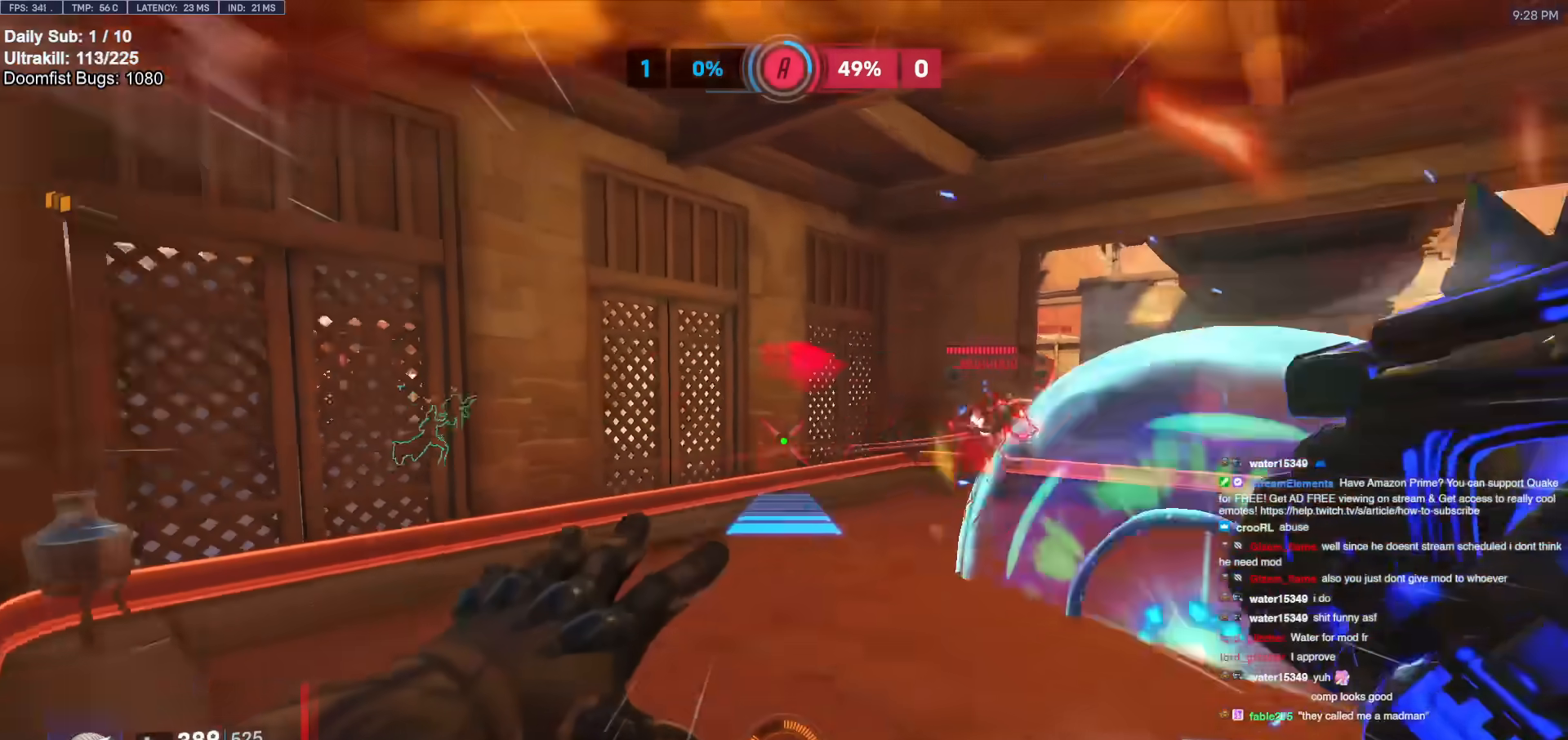
{"keys": ["a", "w"], "mouse": [], "events": [[217, "s", "up"], [417, "mouse_right", "up"], [450, "w", "down"]]}
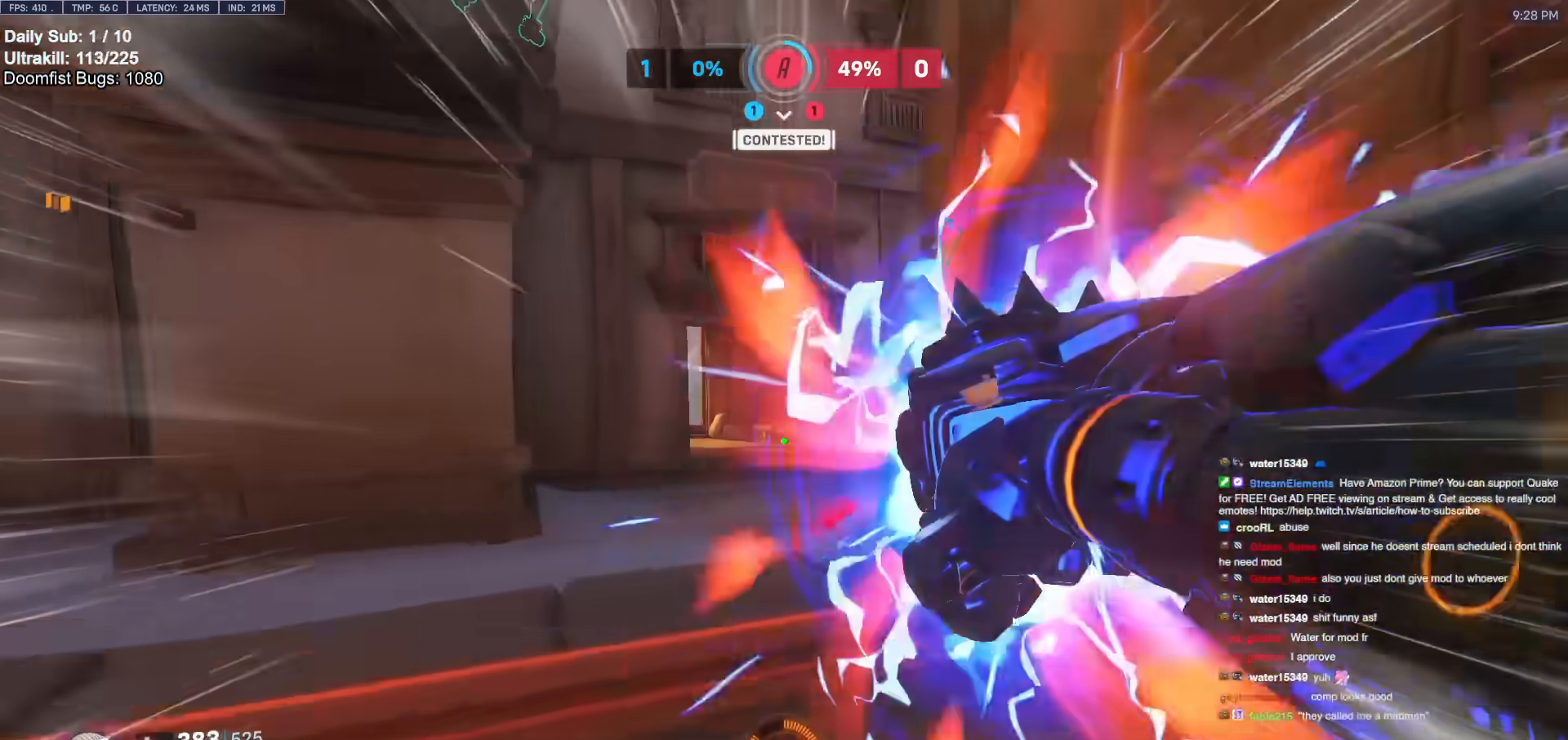
{"keys": ["d", "w"], "mouse": [], "events": [[50, "a", "up"], [200, "a", "down"], [200, "w", "up"], [283, "a", "up"], [283, "d", "down"], [417, "w", "down"]]}
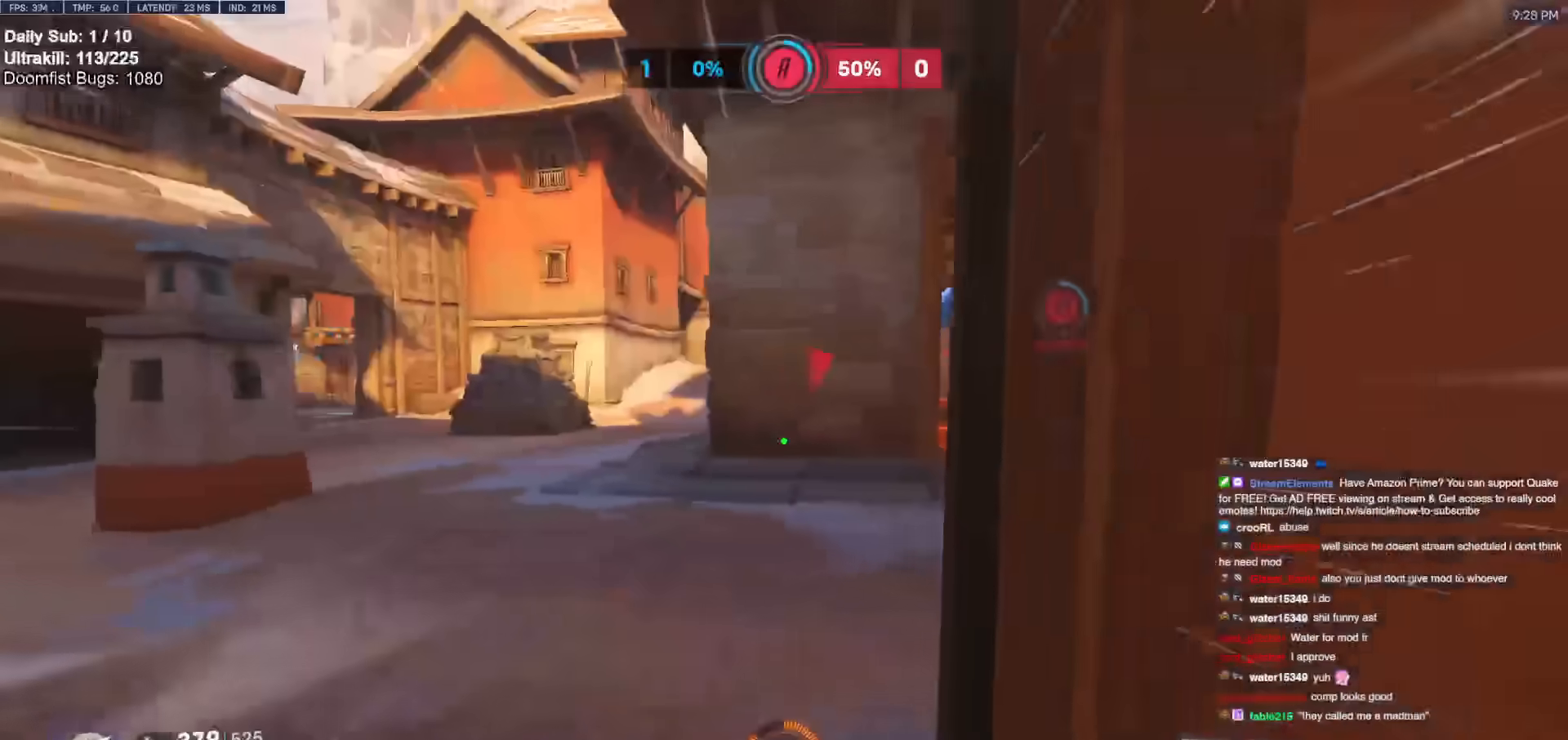
{"keys": ["w"], "mouse": [], "events": [[117, "a", "down"], [117, "d", "up"], [300, "mouse_left", "down"], [400, "a", "up"], [500, "mouse_left", "up"]]}
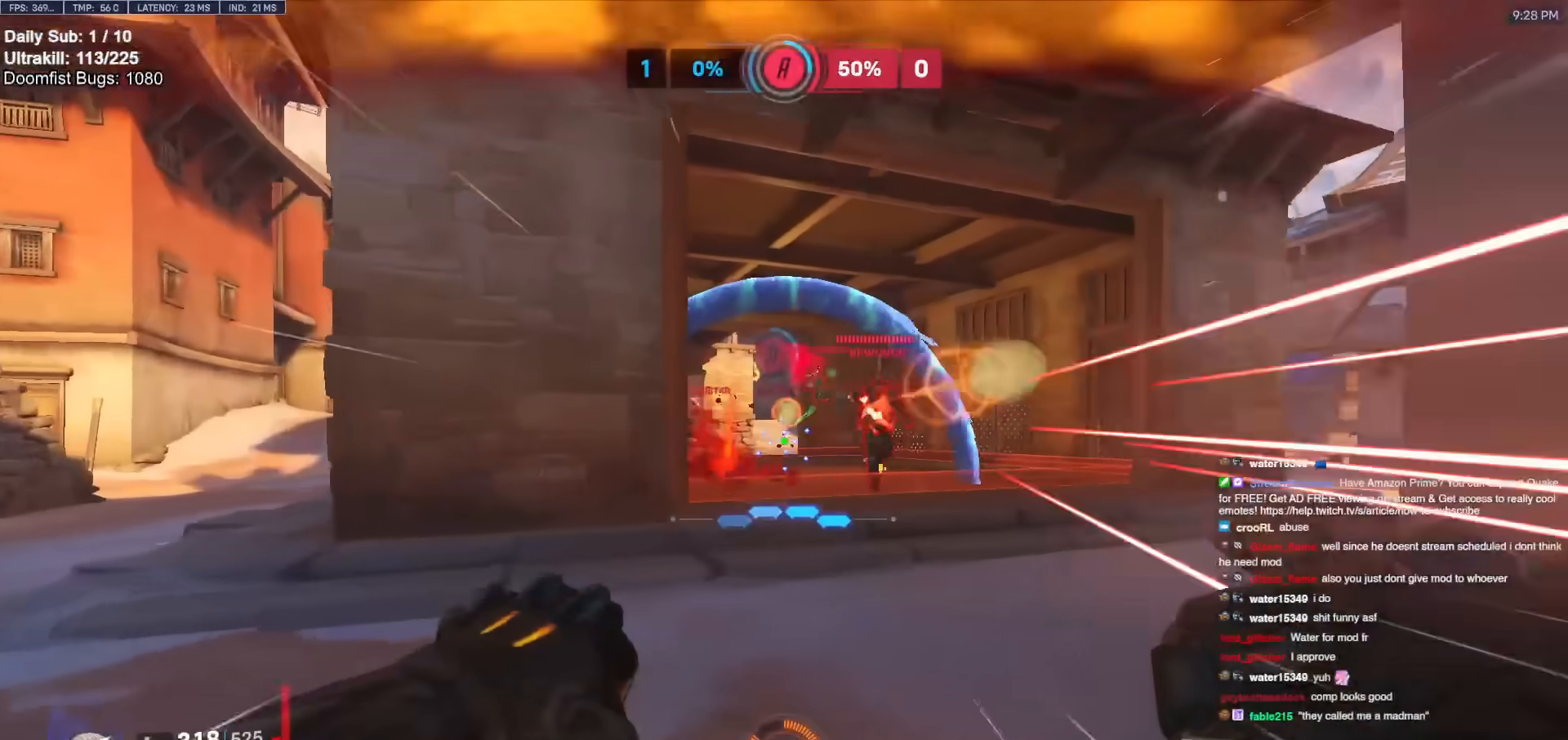
{"keys": ["d"], "mouse": [], "events": [[133, "a", "down"], [133, "mouse_left", "down"], [167, "shift", "down"], [267, "mouse_left", "up"], [317, "shift", "up"], [367, "w", "up"], [417, "a", "up"], [417, "d", "down"]]}
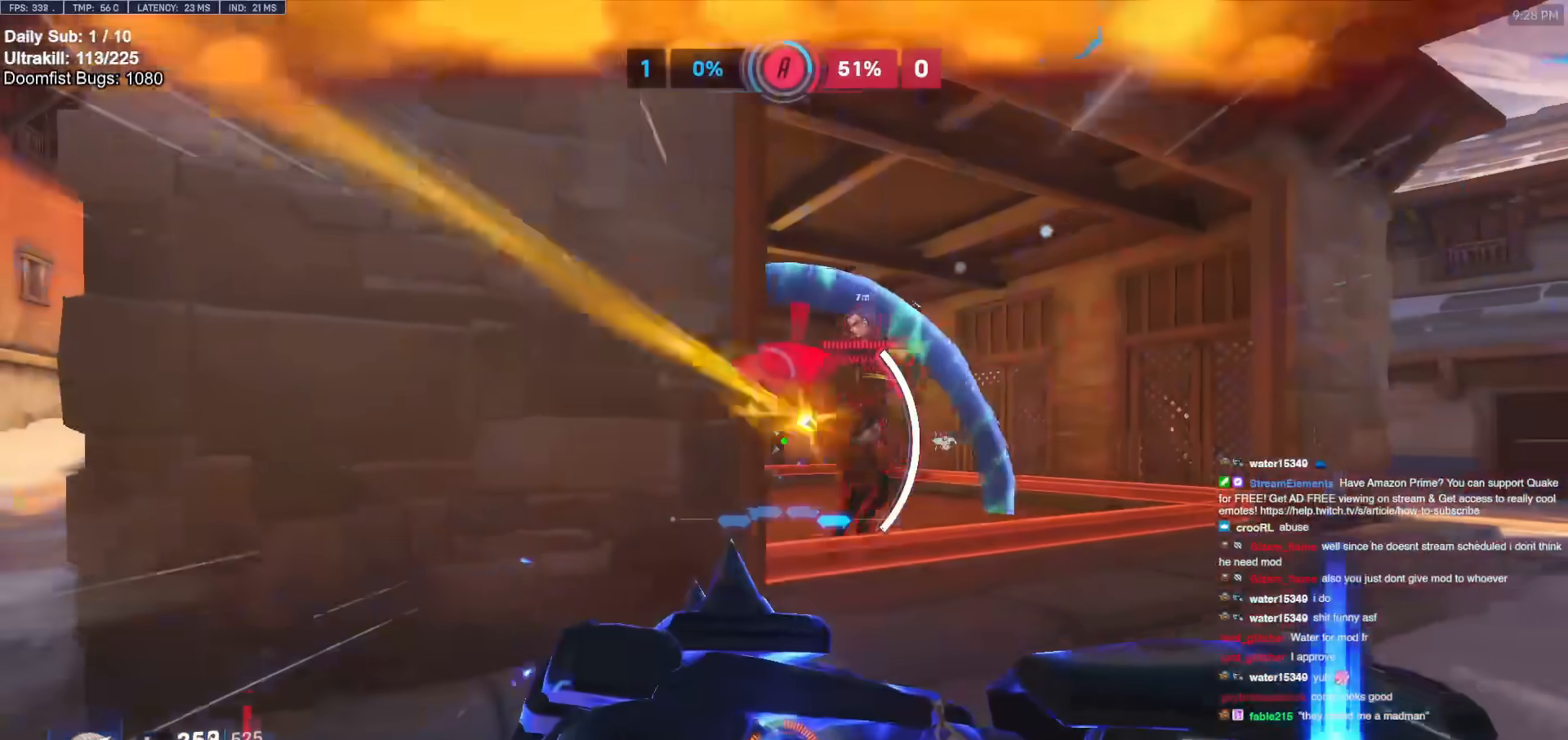
{"keys": ["a", "s"], "mouse": [], "events": [[150, "s", "down"], [200, "a", "down"], [200, "d", "up"], [333, "a", "up"], [383, "space", "down"], [467, "a", "down"], [467, "space", "up"]]}
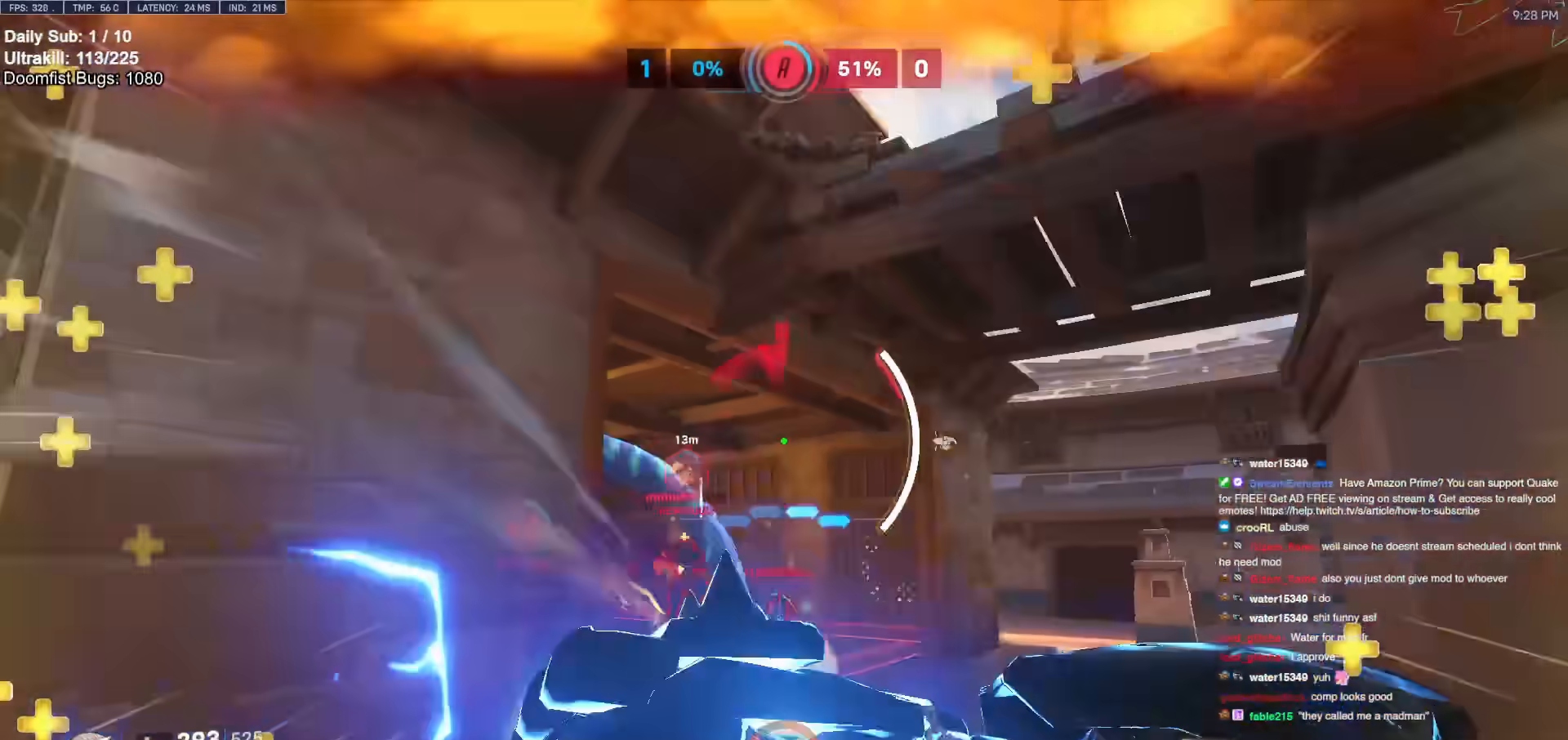
{"keys": ["w"], "mouse": [], "events": [[17, "s", "up"], [167, "e", "down"], [167, "w", "down"], [200, "a", "up"], [250, "e", "up"]]}
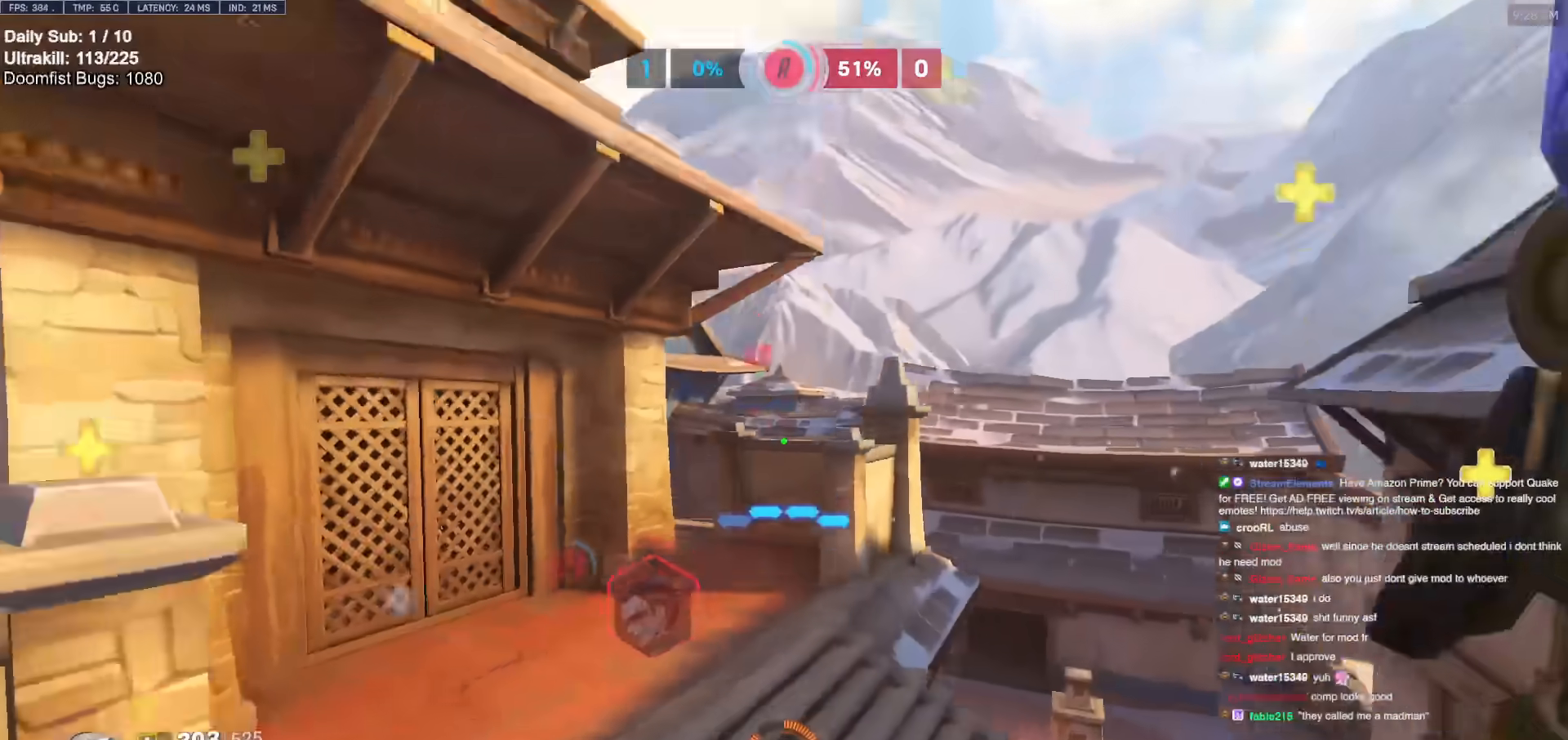
{"keys": ["d", "w"], "mouse": [], "events": [[83, "e", "down"], [167, "e", "up"], [267, "e", "down"], [317, "e", "up"], [450, "d", "down"]]}
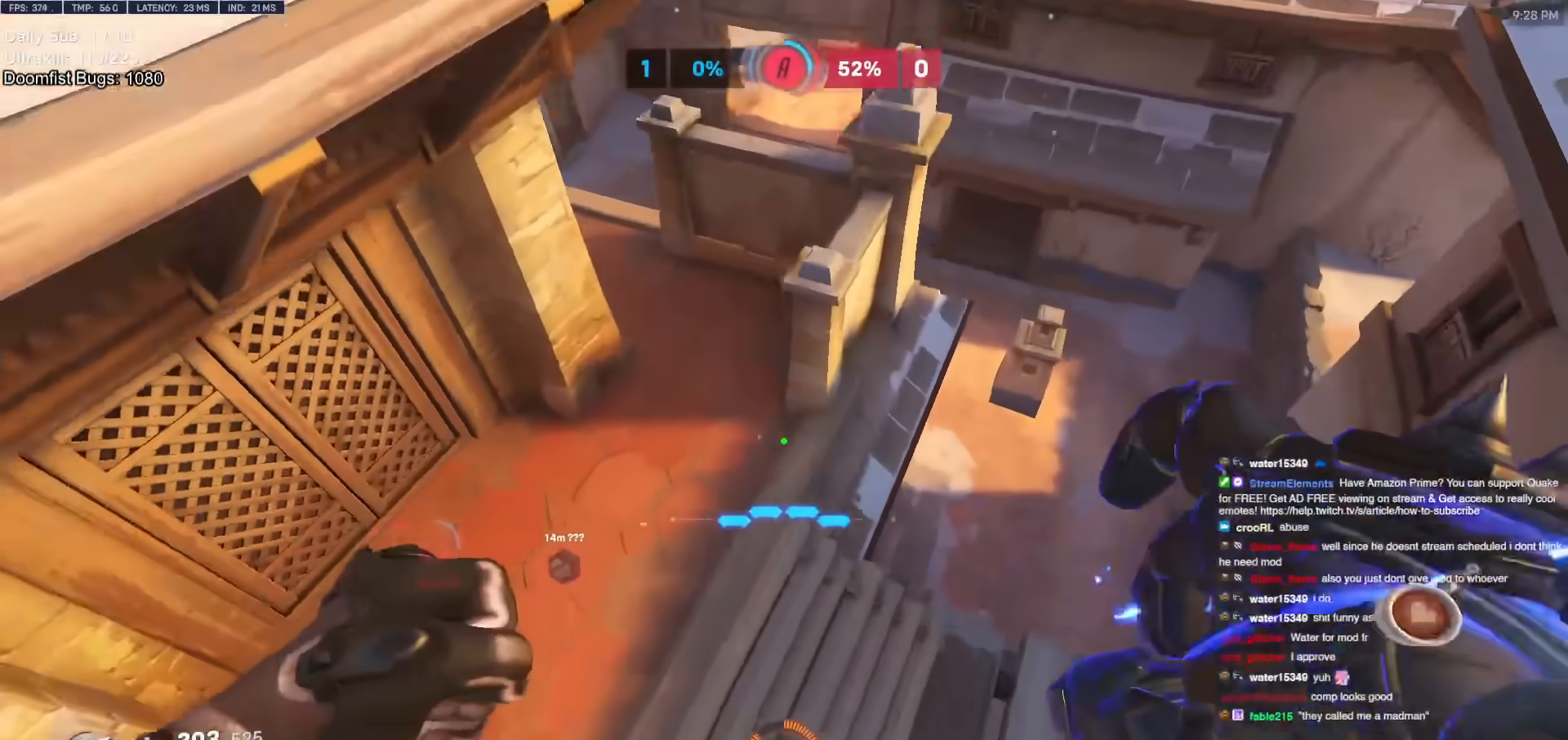
{"keys": ["d"], "mouse": [], "events": [[100, "d", "up"], [183, "w", "up"], [383, "d", "down"], [417, "s", "down"], [467, "s", "up"]]}
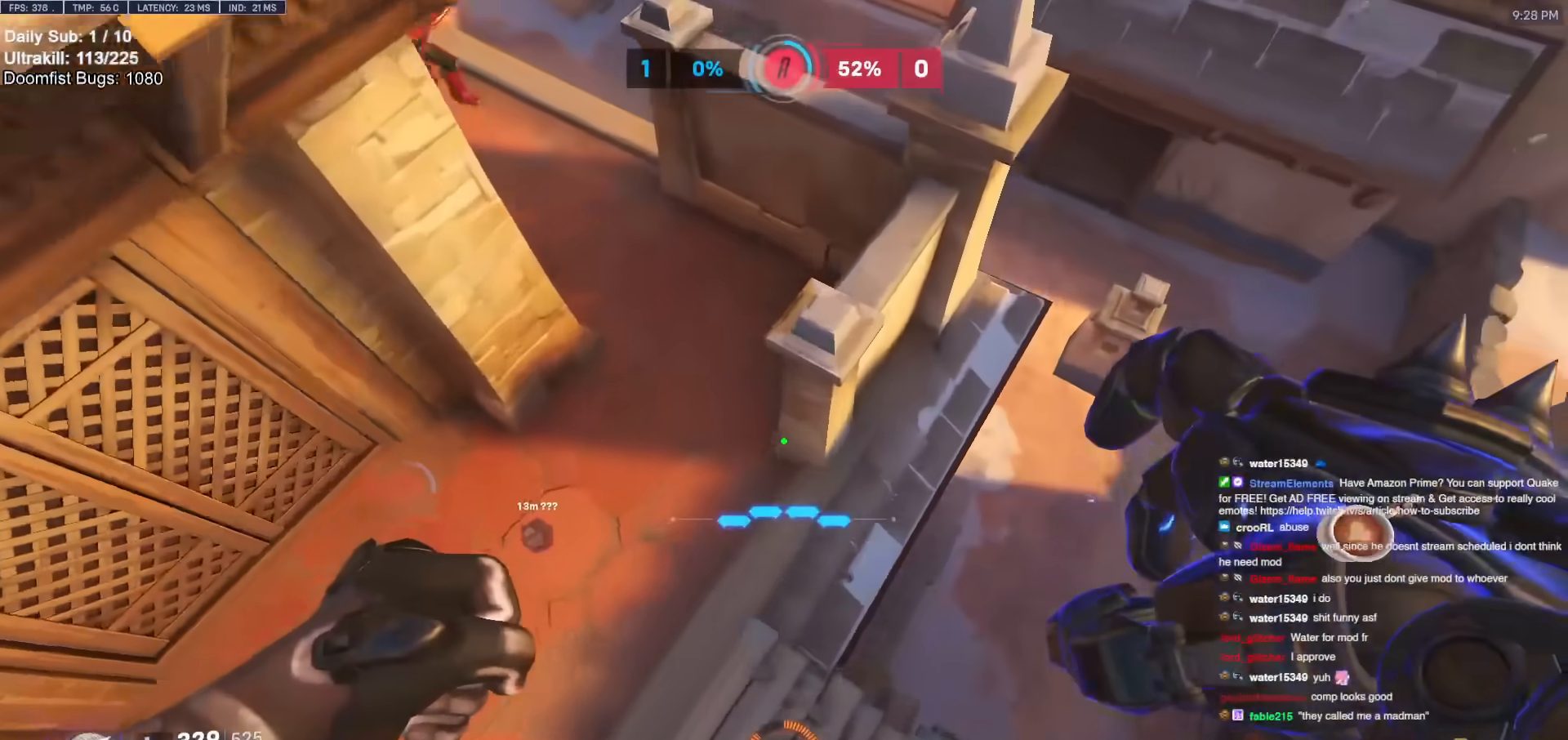
{"keys": [], "mouse": [], "events": [[17, "d", "up"], [117, "d", "down"], [200, "d", "up"], [300, "d", "down"], [483, "d", "up"]]}
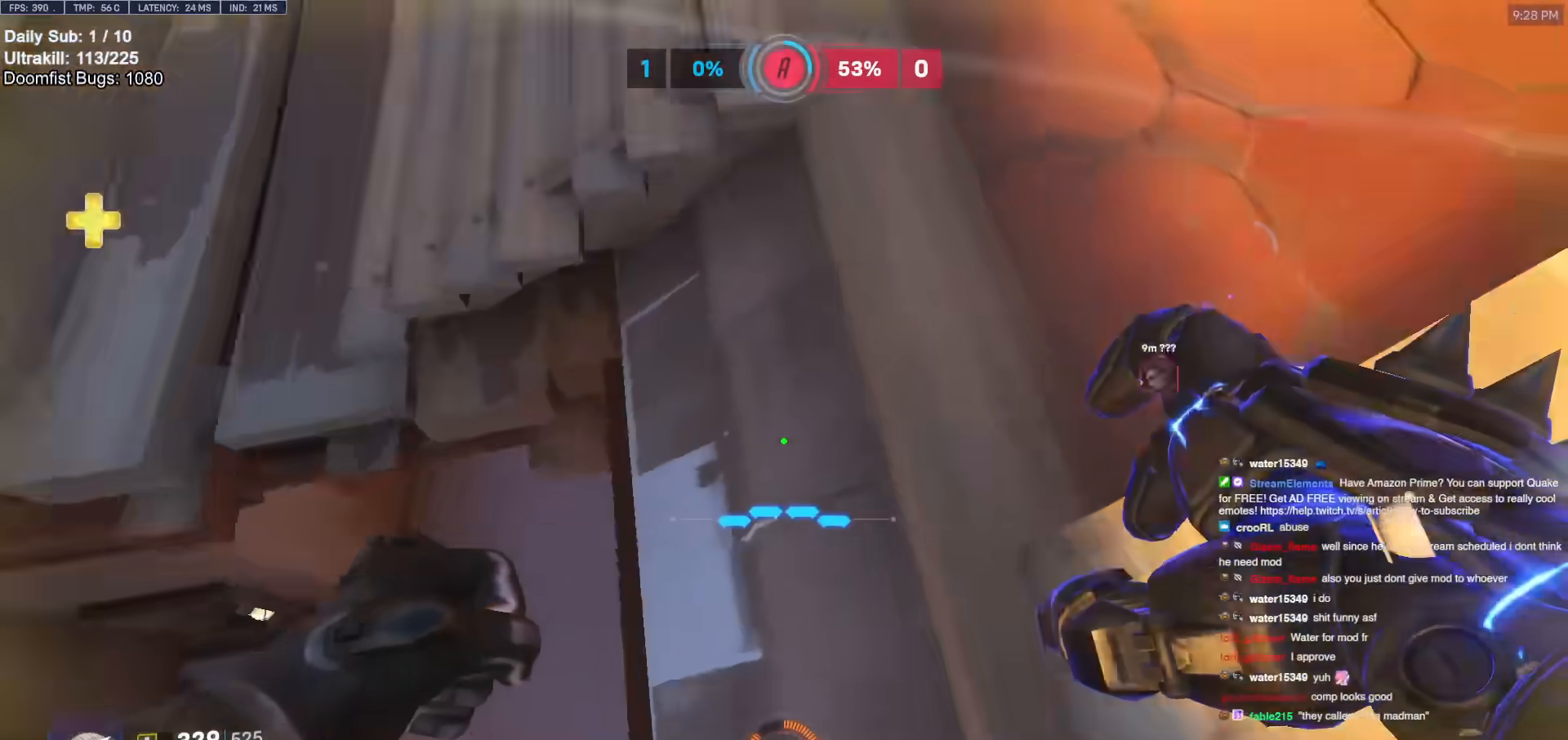
{"keys": ["a"], "mouse": ["right"], "events": [[367, "mouse_right", "down"], [400, "a", "down"]]}
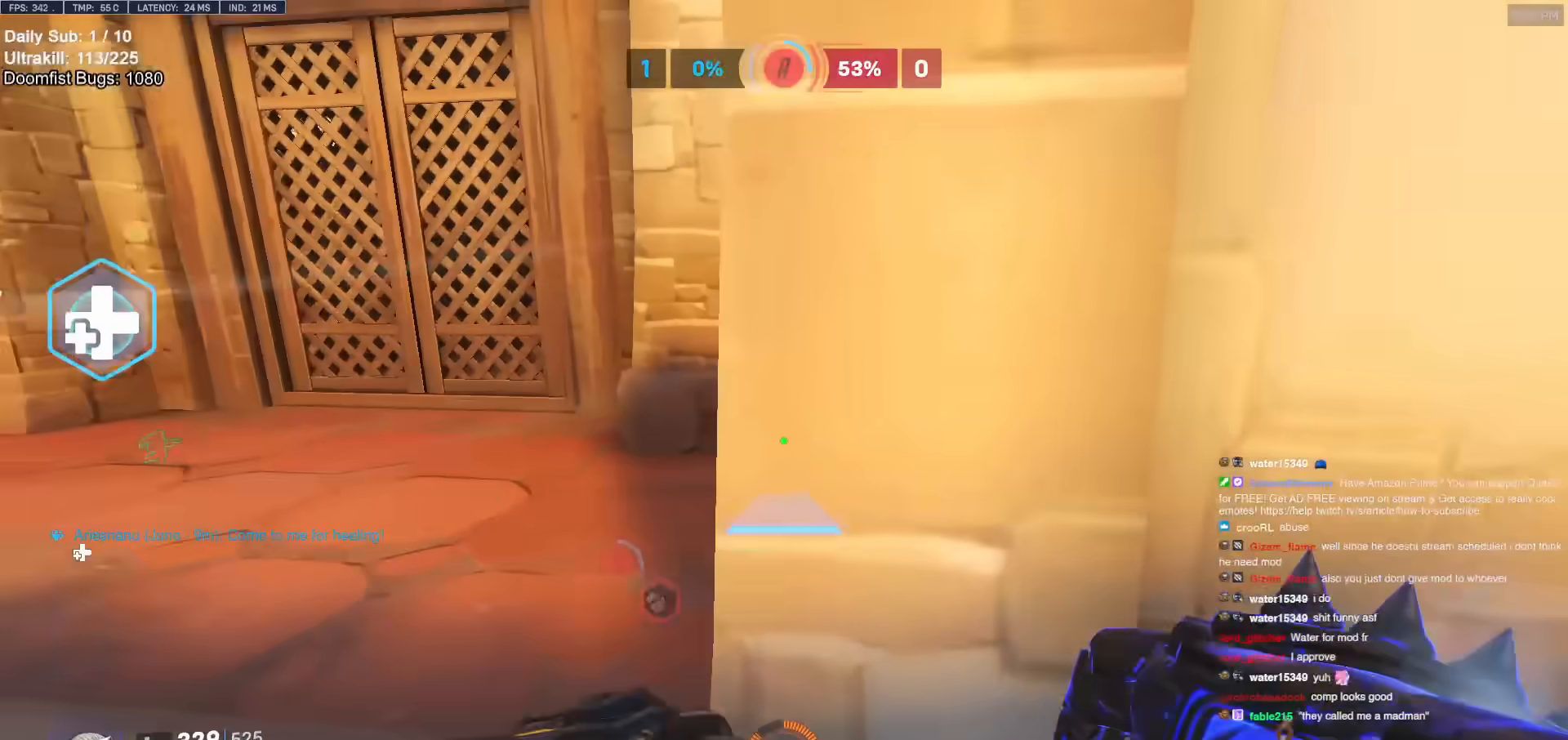
{"keys": [], "mouse": ["right"], "events": [[383, "a", "up"]]}
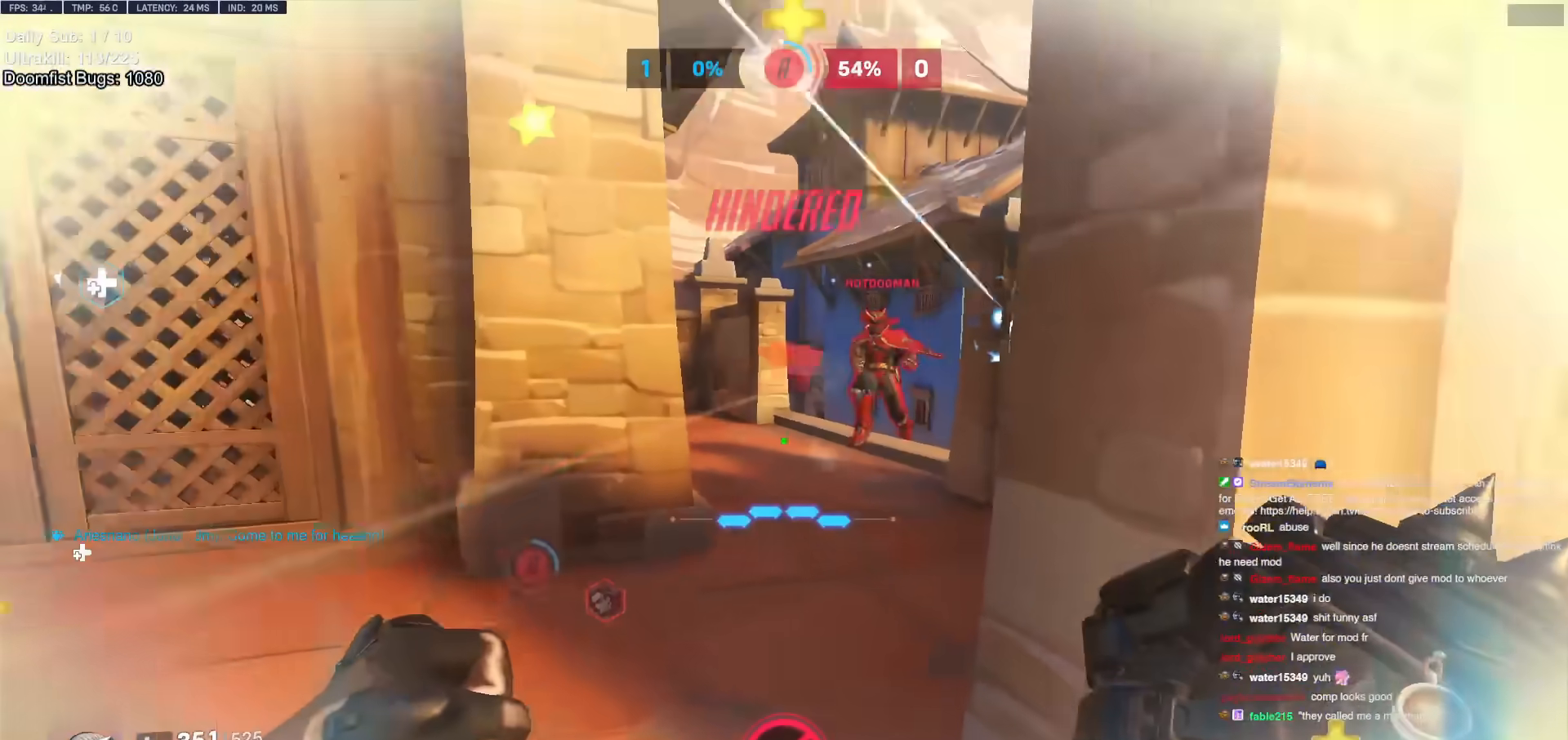
{"keys": ["a"], "mouse": [], "events": [[67, "mouse_right", "up"], [200, "mouse_left", "down"], [300, "d", "down"], [350, "mouse_left", "up"], [400, "a", "down"], [400, "d", "up"]]}
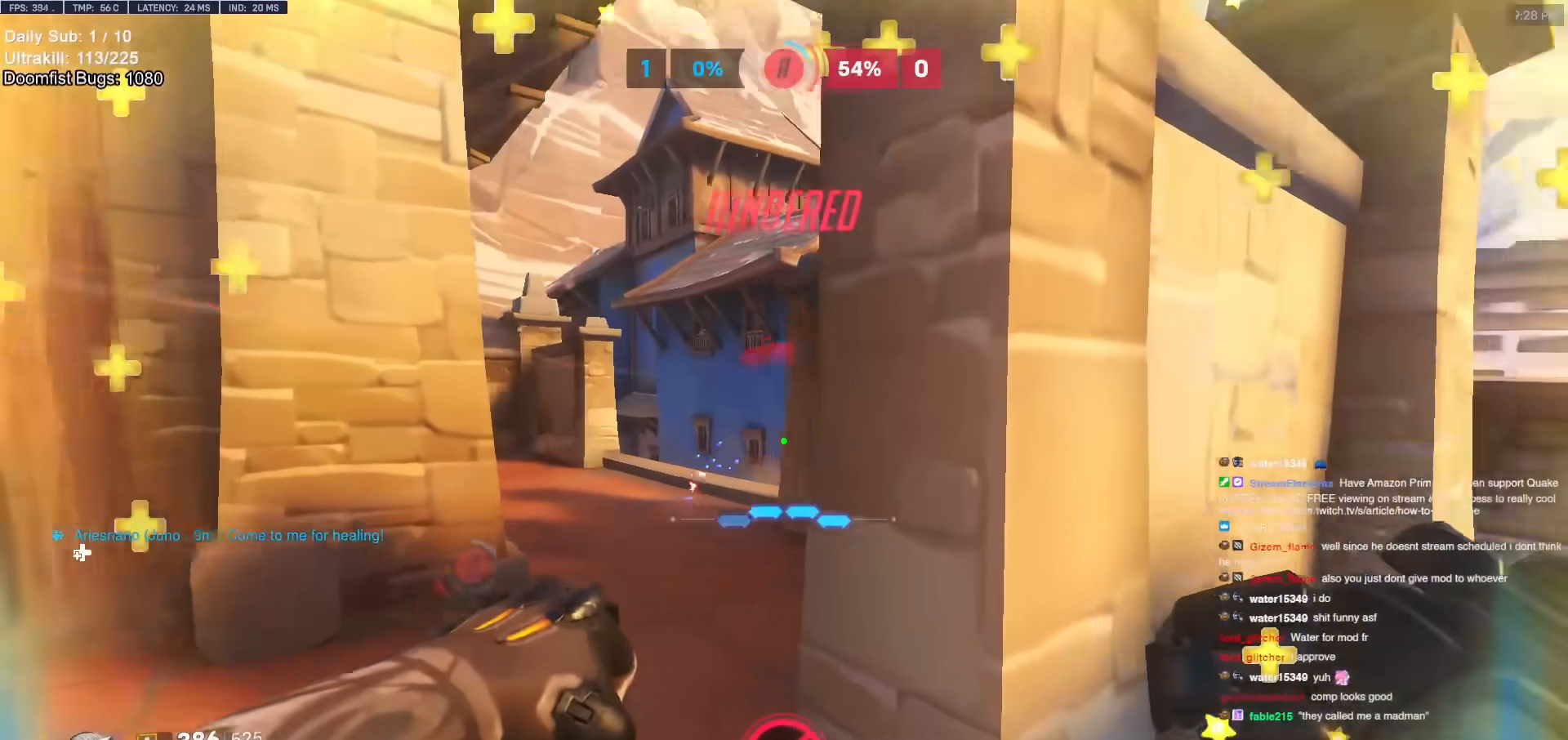
{"keys": ["d", "w"], "mouse": [], "events": [[33, "mouse_left", "down"], [183, "mouse_left", "up"], [183, "w", "down"], [217, "a", "up"], [267, "a", "down"], [417, "a", "up"], [500, "d", "down"]]}